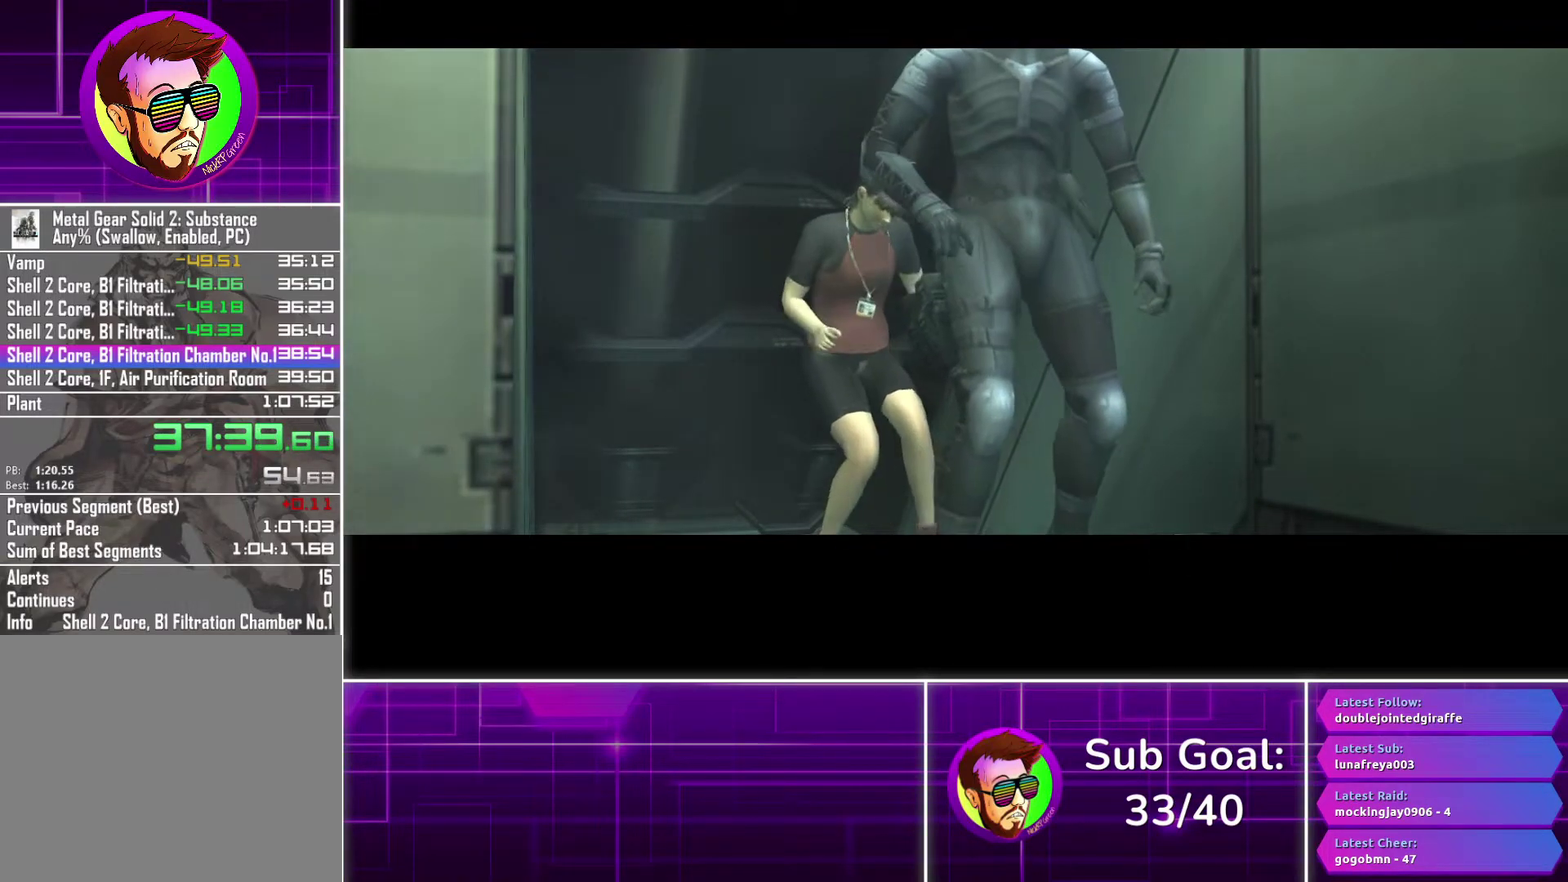
Gameplay with a controller (PlayStation layout); each line is a JSON object with the inputs held at the frame after it. "events" lists button and stick changes between this image and that frame as [ms after this image, input, new state], when the widget could be followed in between.
{"buttons": [], "left_stick": "up-left", "right_stick": "center", "events": [[483, "left_stick", "up-left"]]}
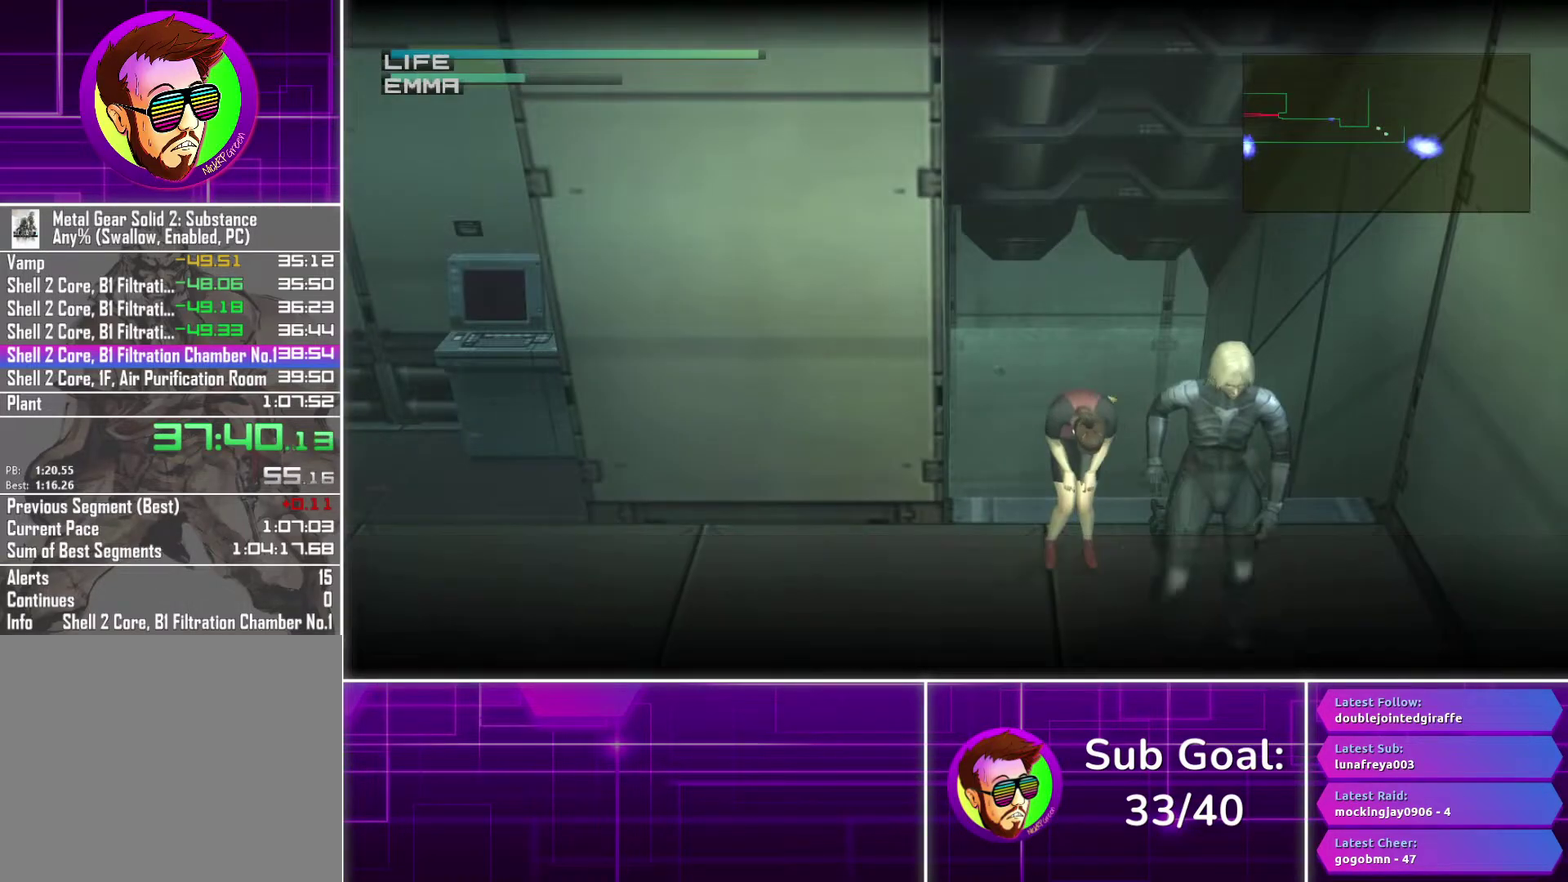
{"buttons": ["TRIANGLE"], "left_stick": "center", "right_stick": "center", "events": [[267, "left_stick", "center"], [350, "TRIANGLE", "down"]]}
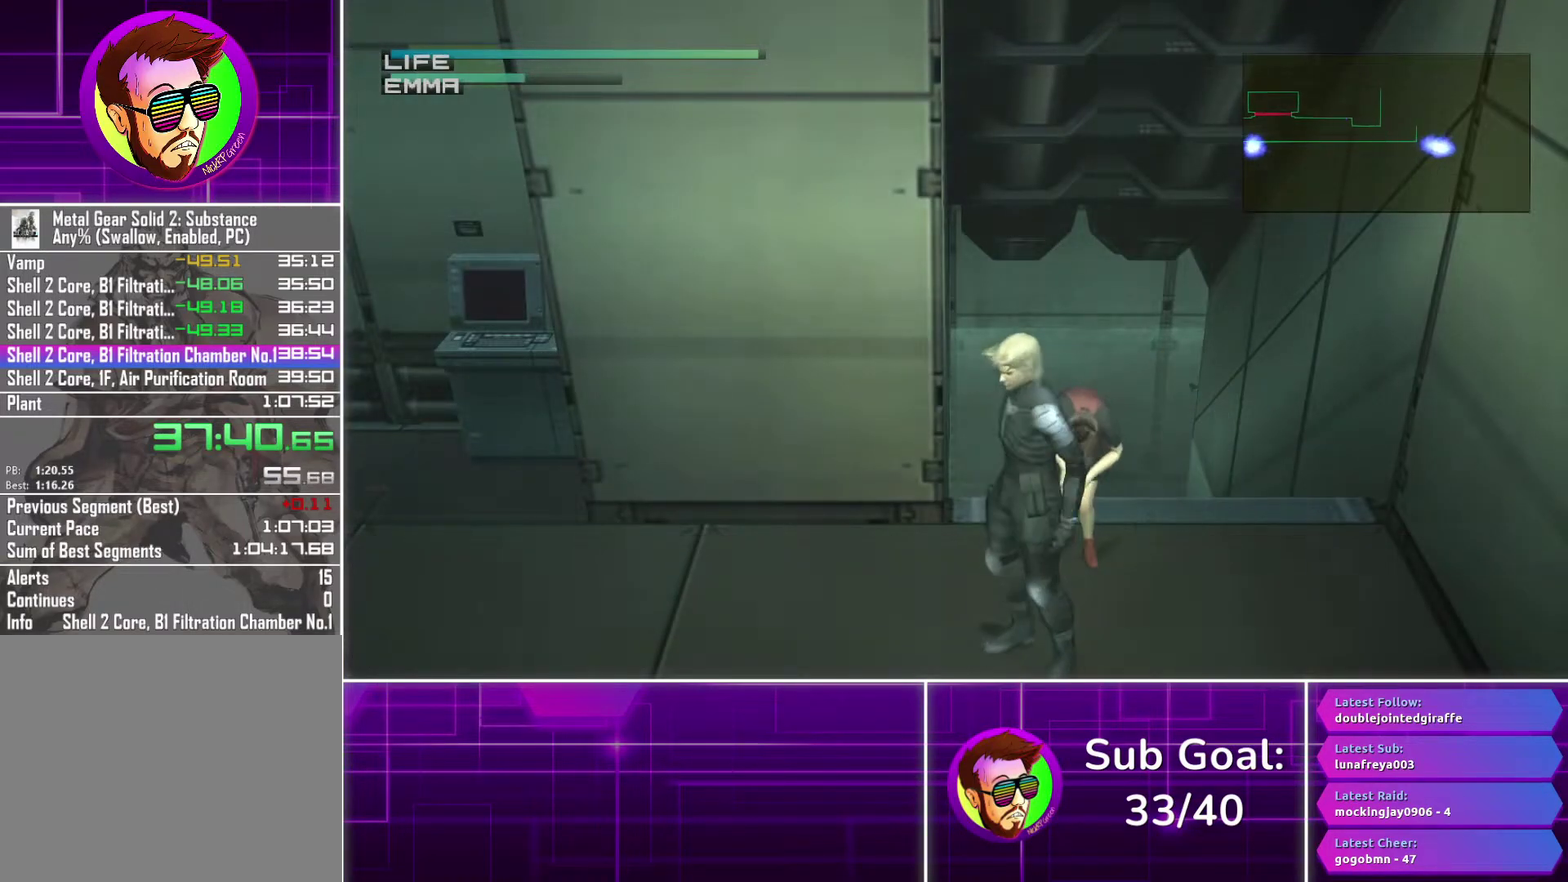
{"buttons": ["TRIANGLE"], "left_stick": "up-left", "right_stick": "center", "events": [[250, "left_stick", "up-left"]]}
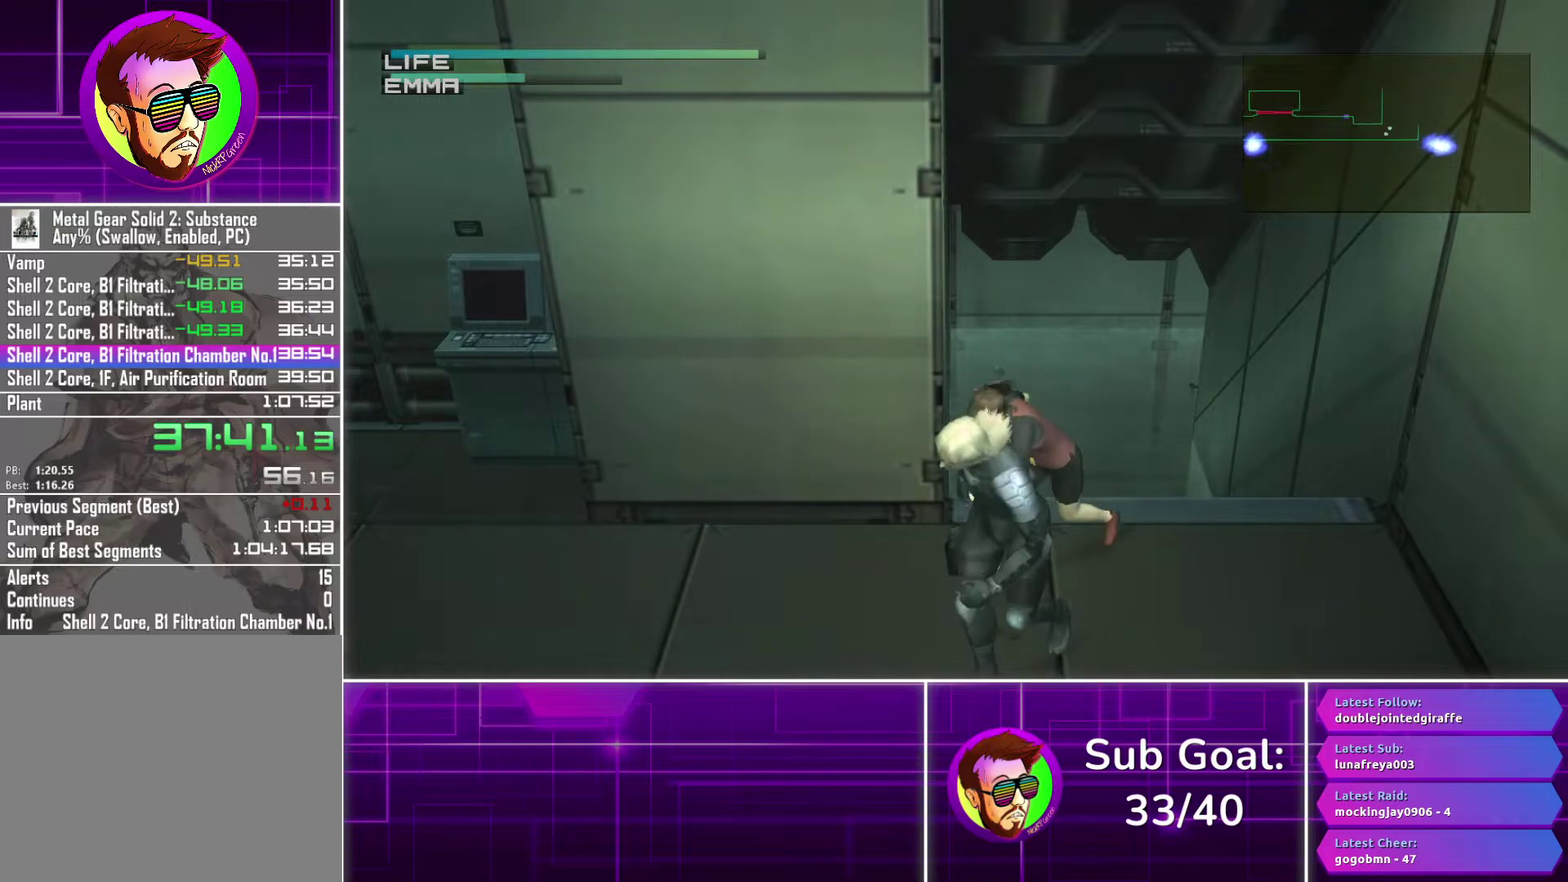
{"buttons": ["TRIANGLE"], "left_stick": "up-left", "right_stick": "center", "events": []}
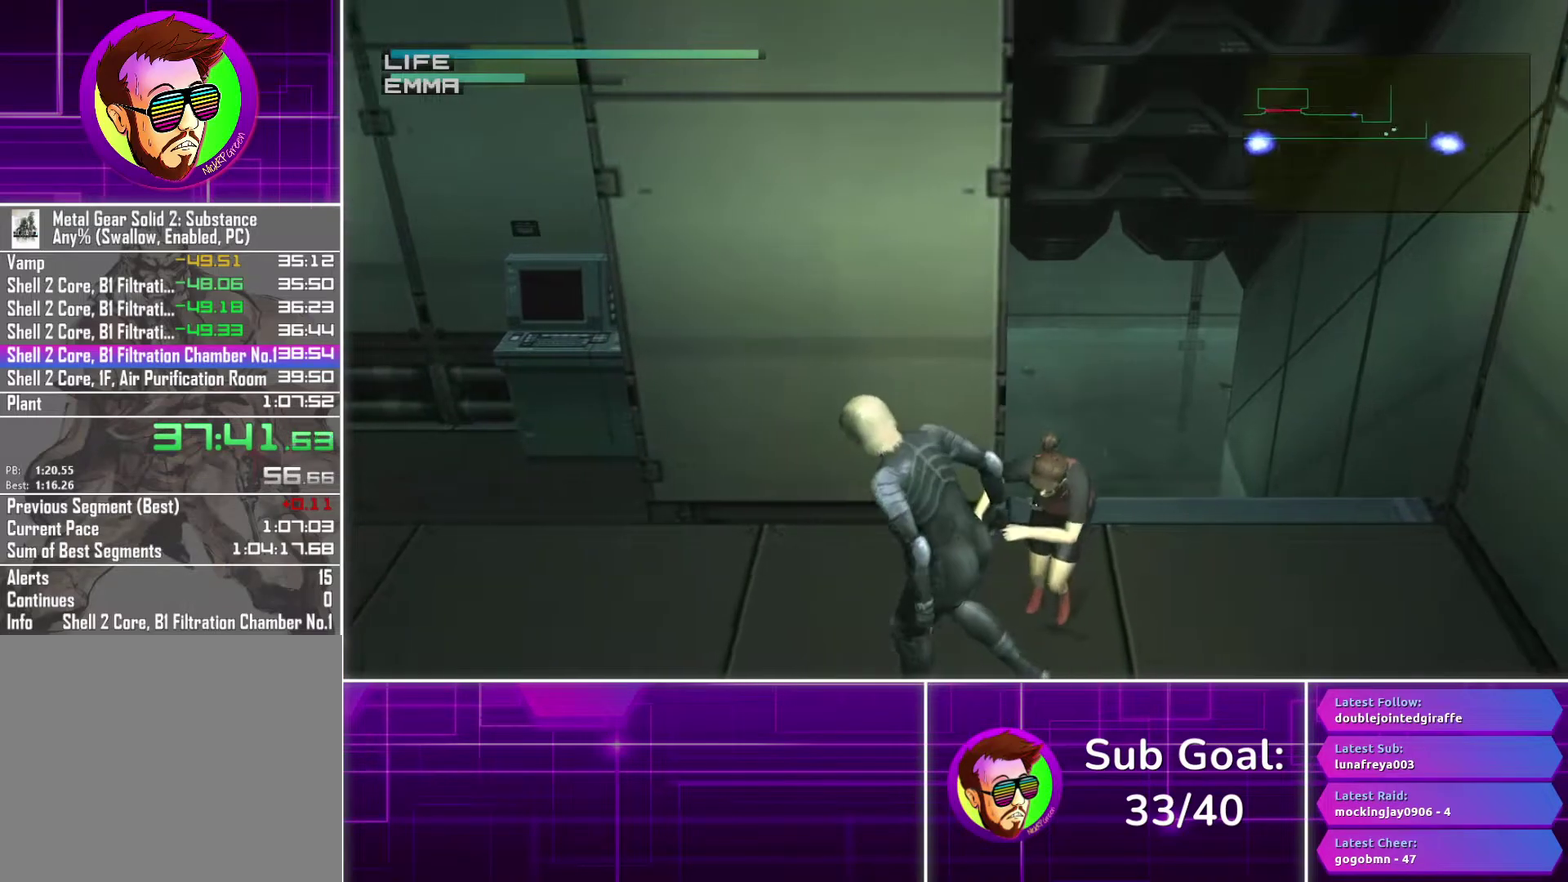
{"buttons": ["TRIANGLE"], "left_stick": "up-left", "right_stick": "center", "events": []}
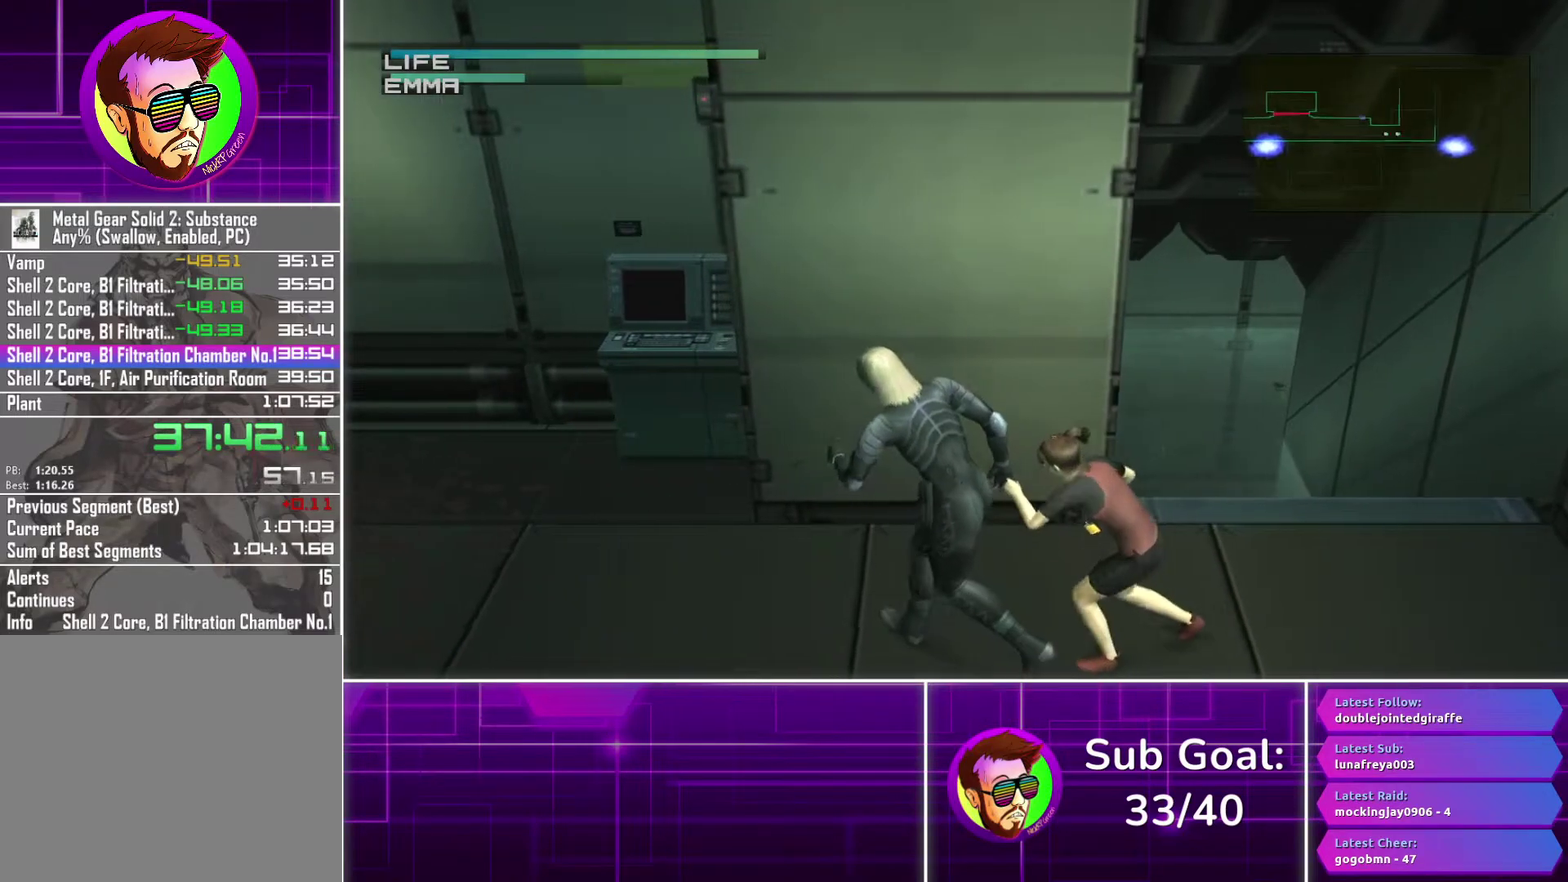
{"buttons": ["TRIANGLE"], "left_stick": "left", "right_stick": "center", "events": [[417, "left_stick", "left"]]}
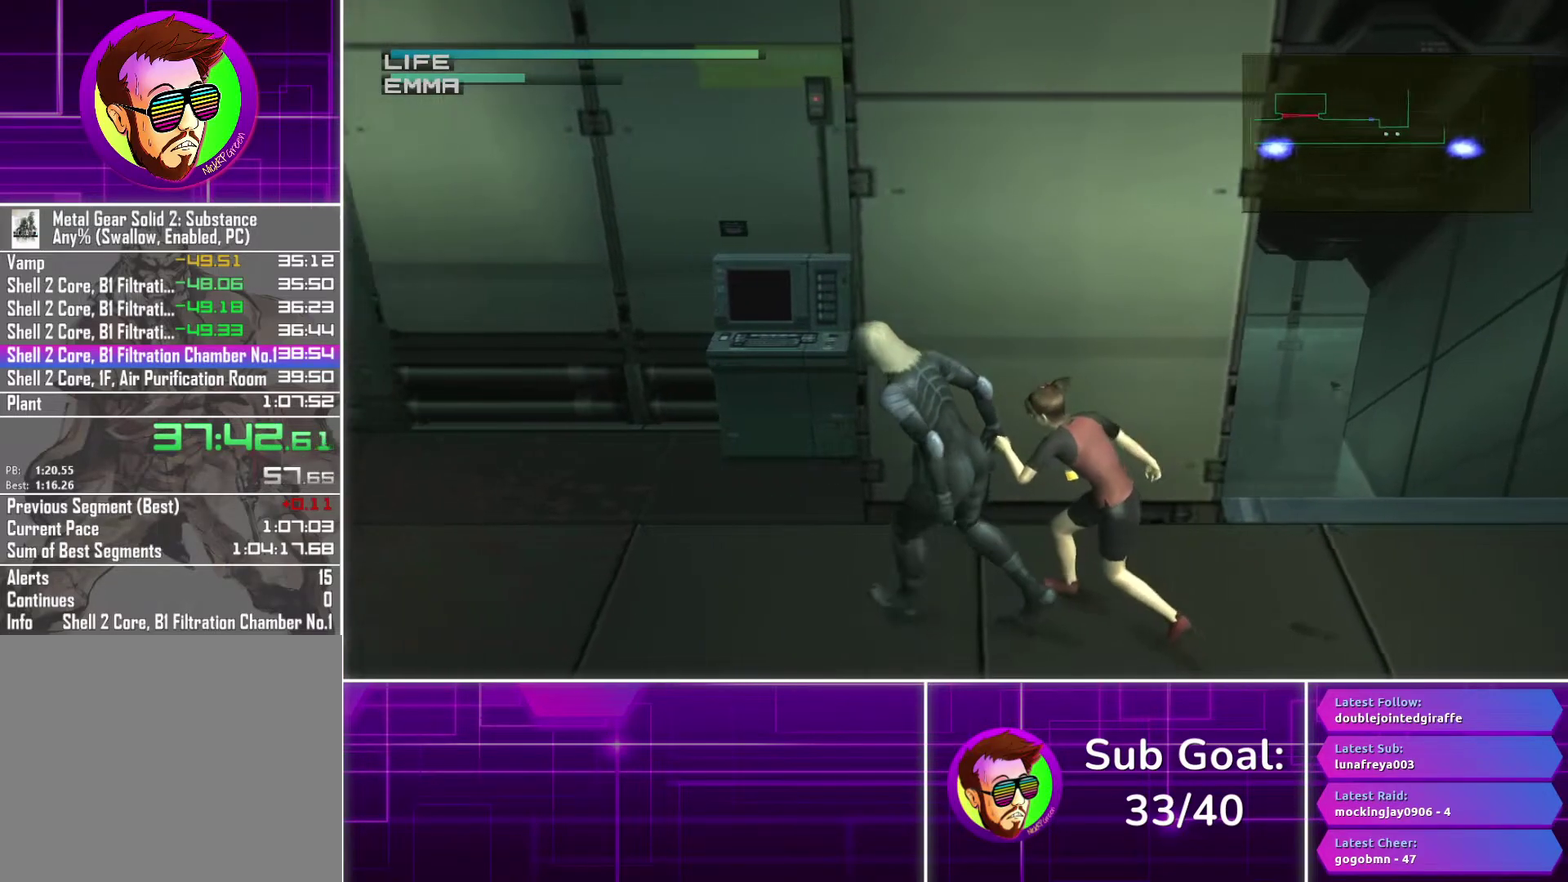
{"buttons": ["TRIANGLE"], "left_stick": "left", "right_stick": "center", "events": []}
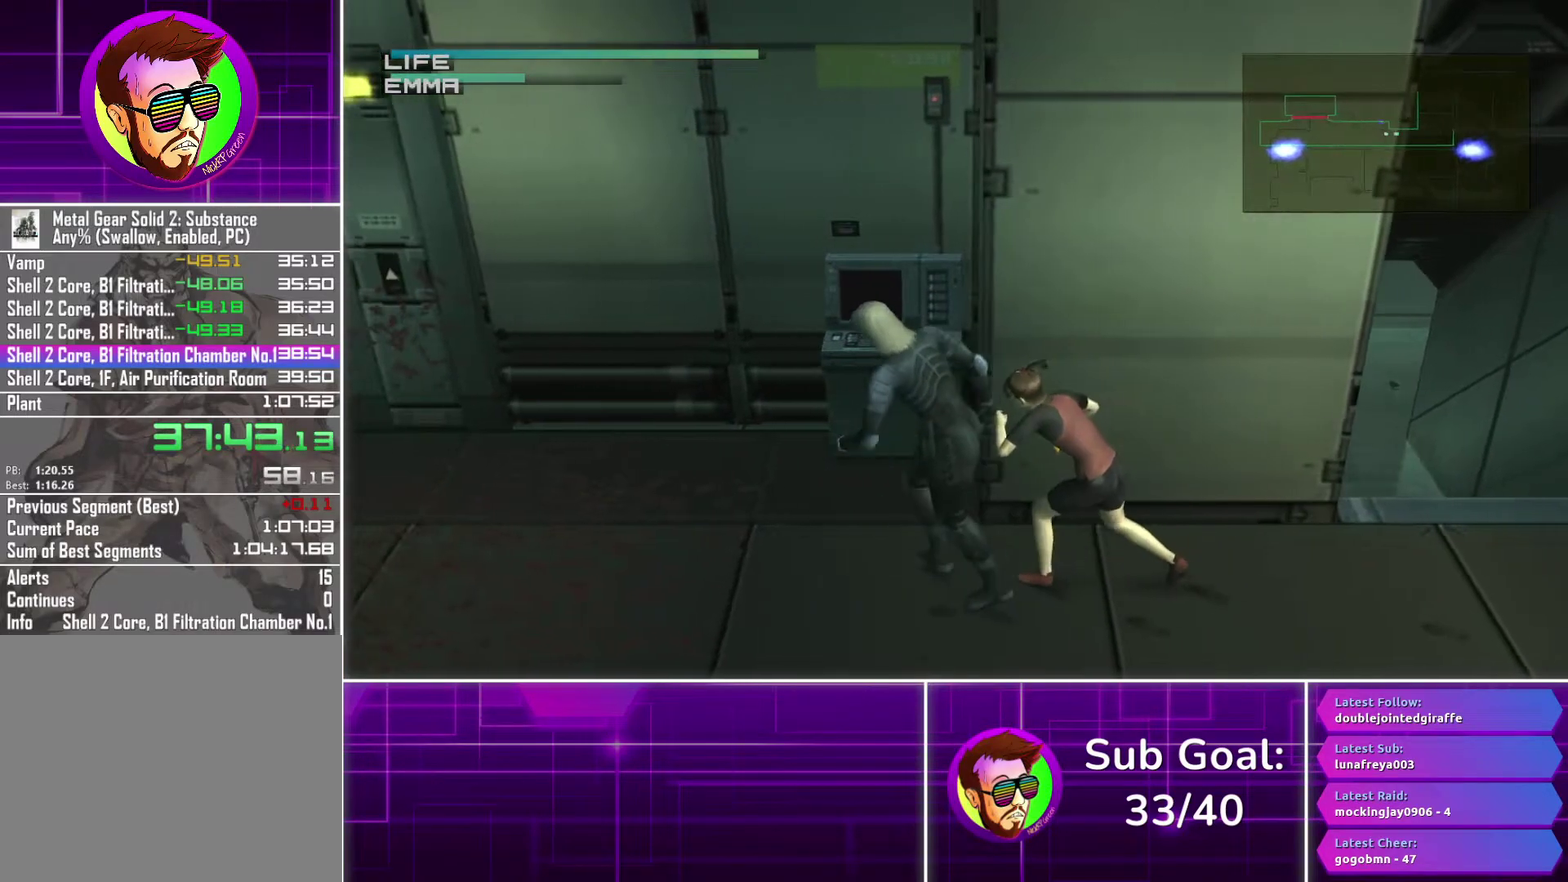
{"buttons": ["TRIANGLE"], "left_stick": "left", "right_stick": "center", "events": []}
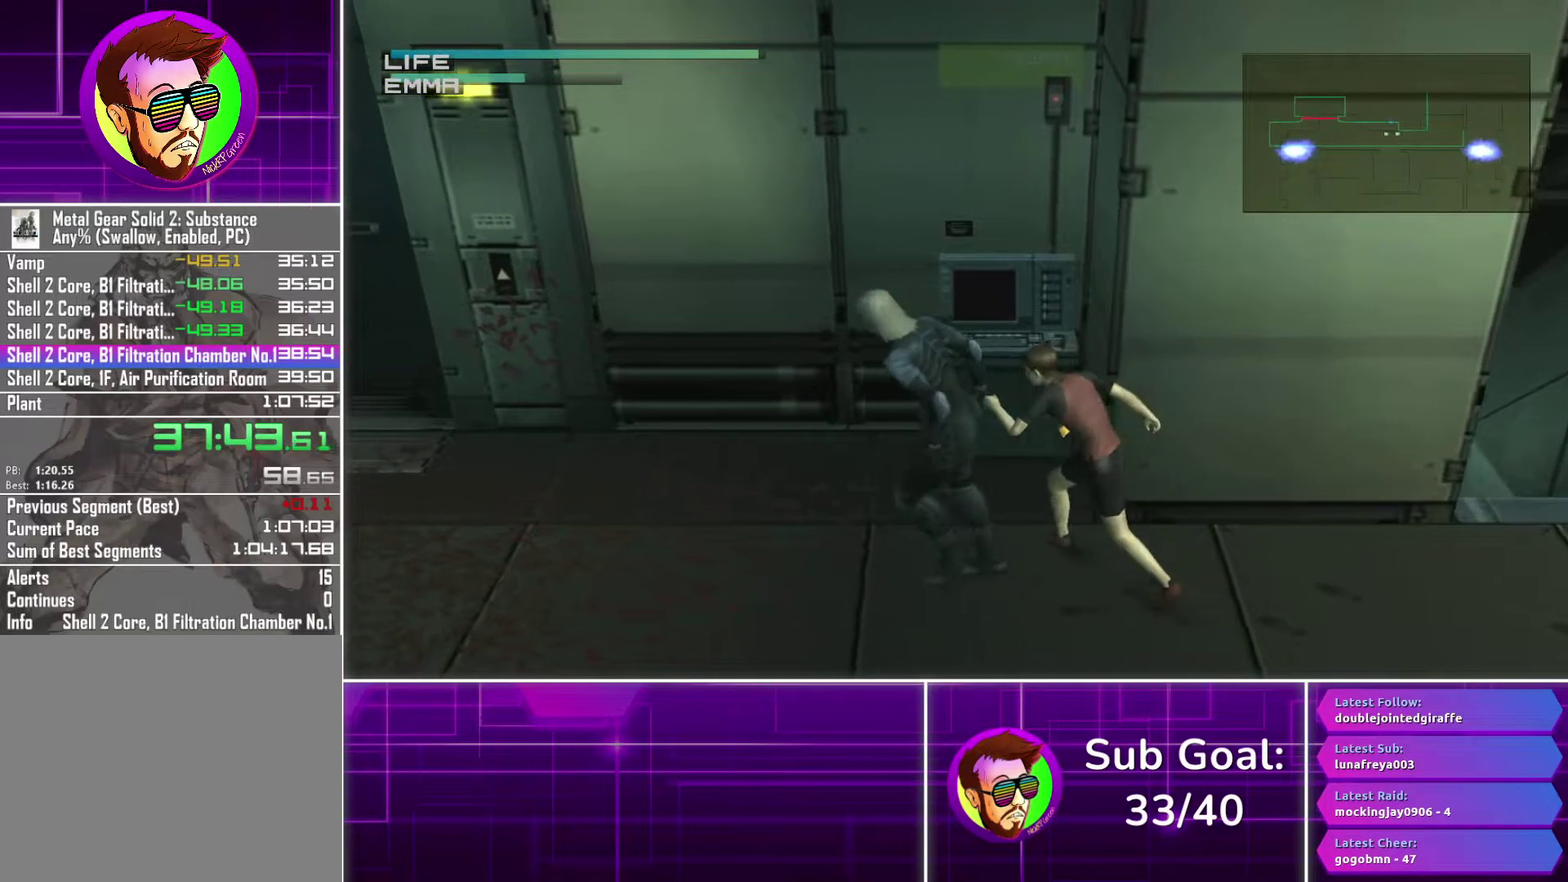
{"buttons": [], "left_stick": "left", "right_stick": "center", "events": [[483, "TRIANGLE", "up"]]}
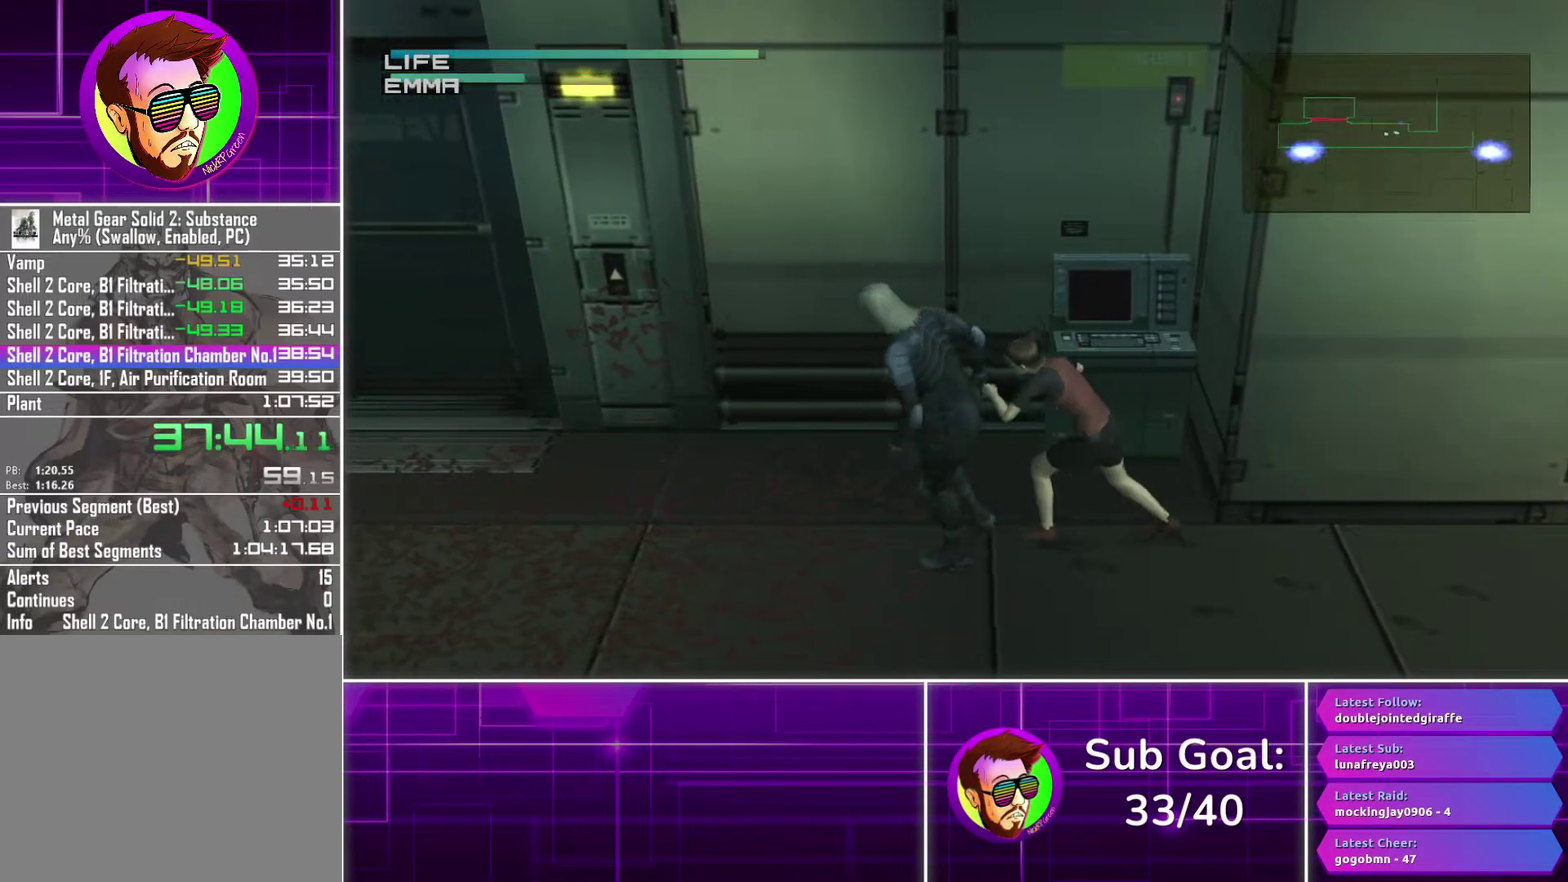
{"buttons": ["TRIANGLE"], "left_stick": "up", "right_stick": "center", "events": [[233, "left_stick", "up-left"], [467, "left_stick", "up"], [483, "TRIANGLE", "down"]]}
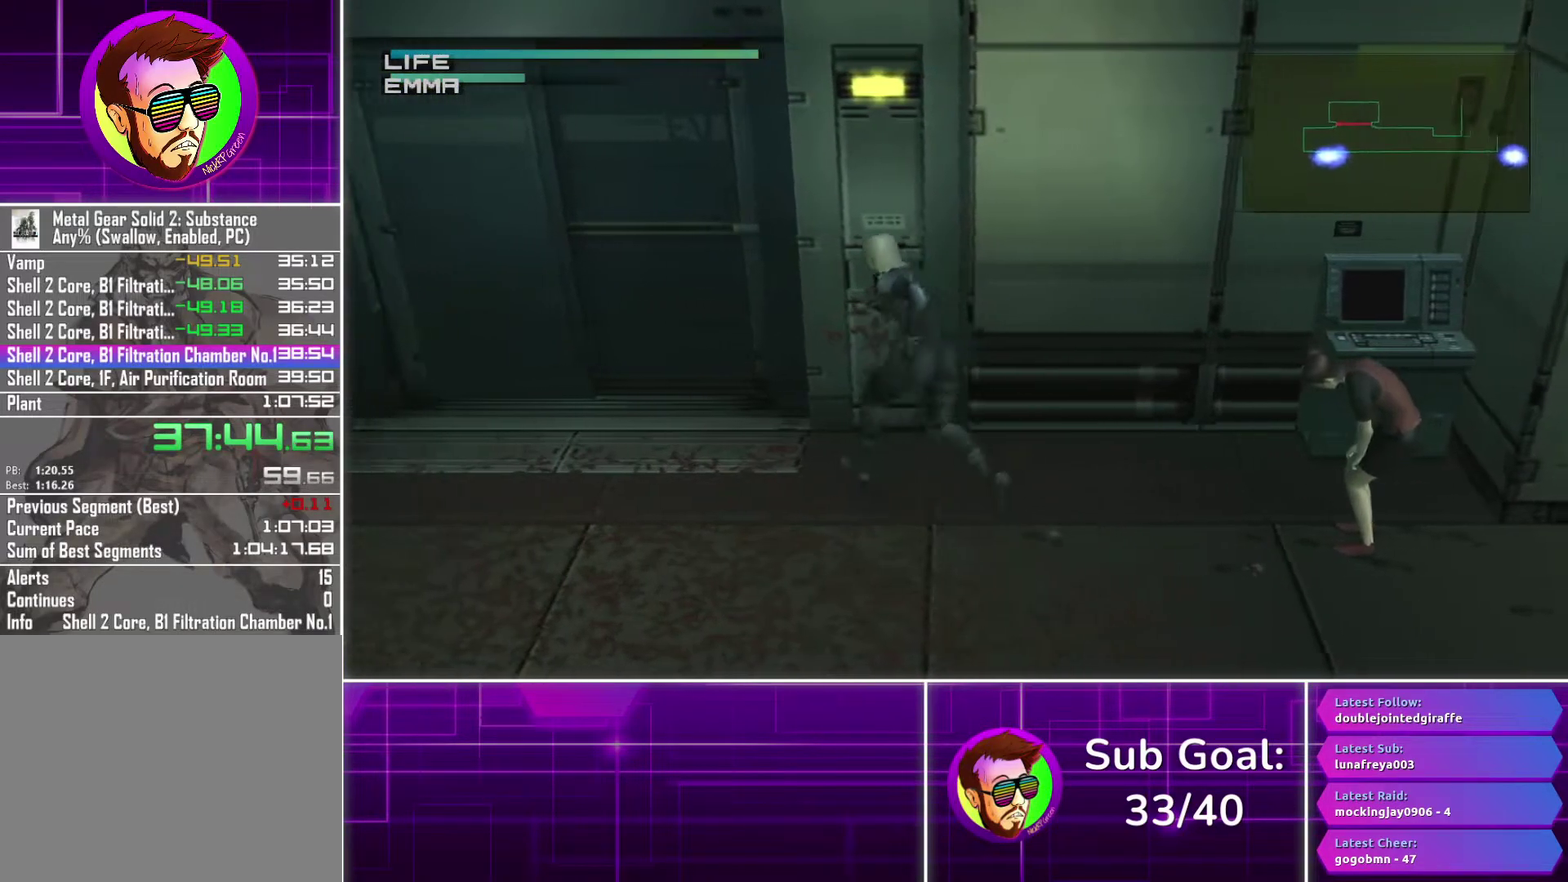
{"buttons": ["TRIANGLE"], "left_stick": "center", "right_stick": "center", "events": [[50, "TRIANGLE", "up"], [67, "left_stick", "center"], [133, "TRIANGLE", "down"], [217, "TRIANGLE", "up"], [300, "TRIANGLE", "down"], [383, "TRIANGLE", "up"], [467, "TRIANGLE", "down"]]}
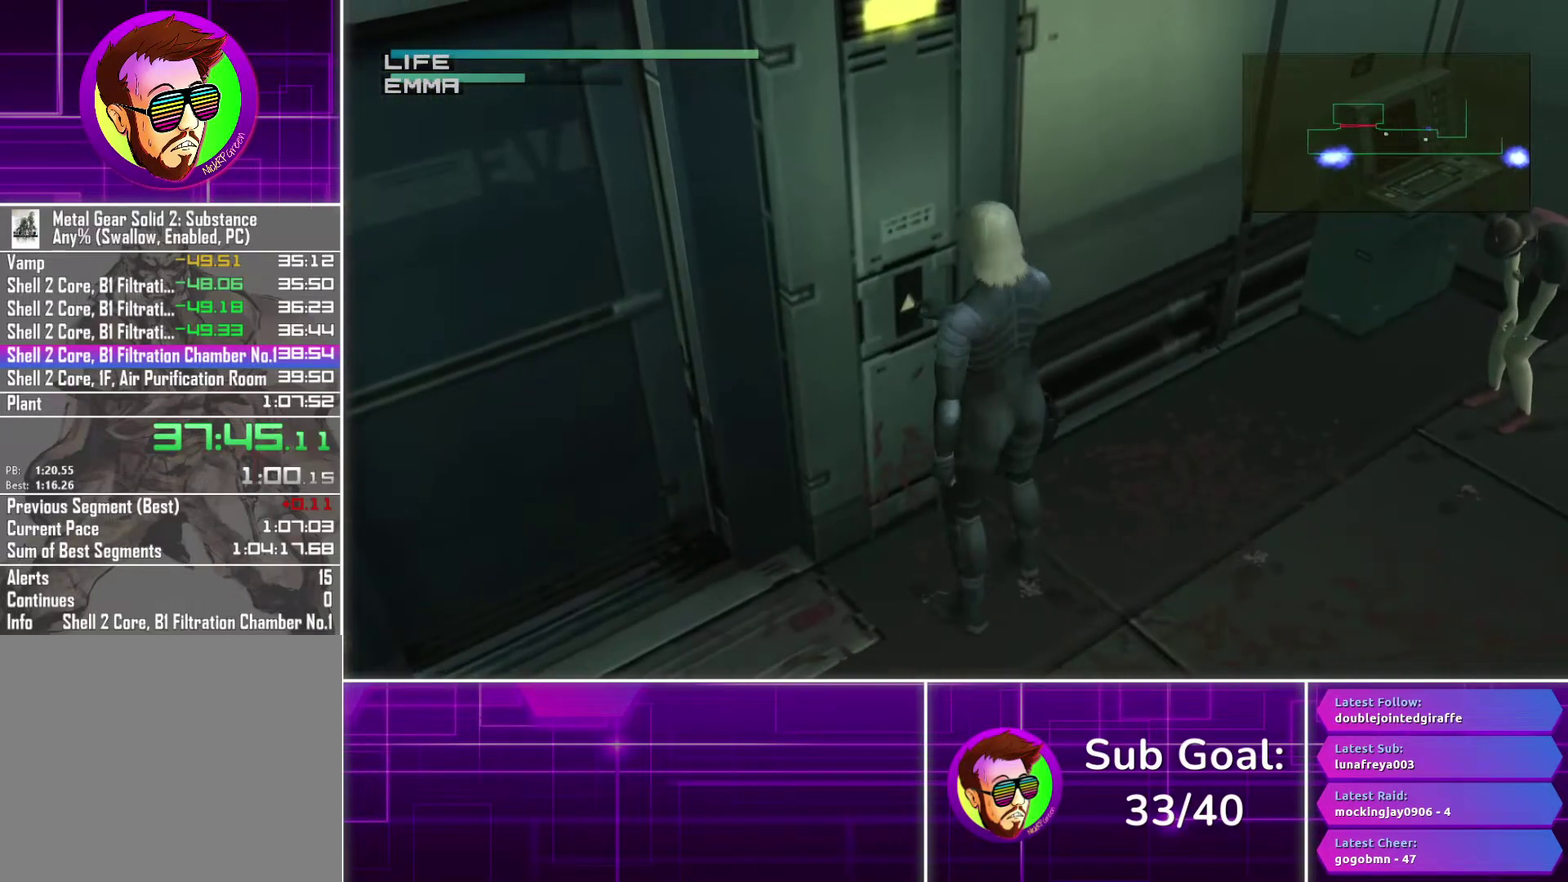
{"buttons": ["TRIANGLE"], "left_stick": "center", "right_stick": "center", "events": [[33, "TRIANGLE", "up"], [133, "TRIANGLE", "down"], [200, "TRIANGLE", "up"], [283, "TRIANGLE", "down"], [367, "TRIANGLE", "up"], [450, "TRIANGLE", "down"]]}
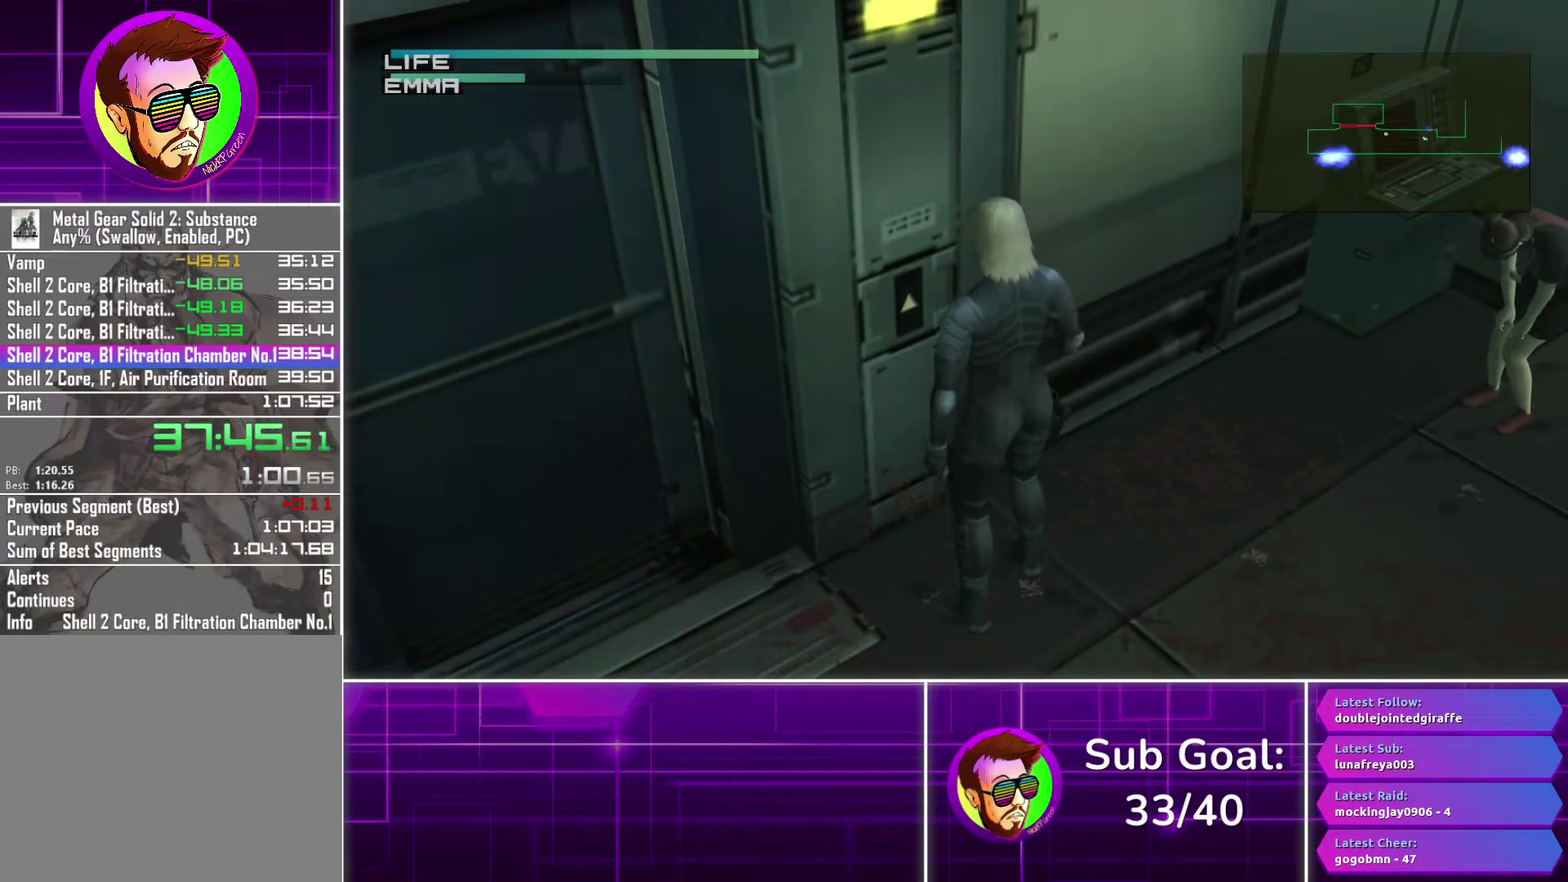
{"buttons": ["TRIANGLE"], "left_stick": "center", "right_stick": "center", "events": [[33, "TRIANGLE", "up"], [117, "TRIANGLE", "down"], [200, "TRIANGLE", "up"], [283, "TRIANGLE", "down"], [367, "TRIANGLE", "up"], [450, "TRIANGLE", "down"]]}
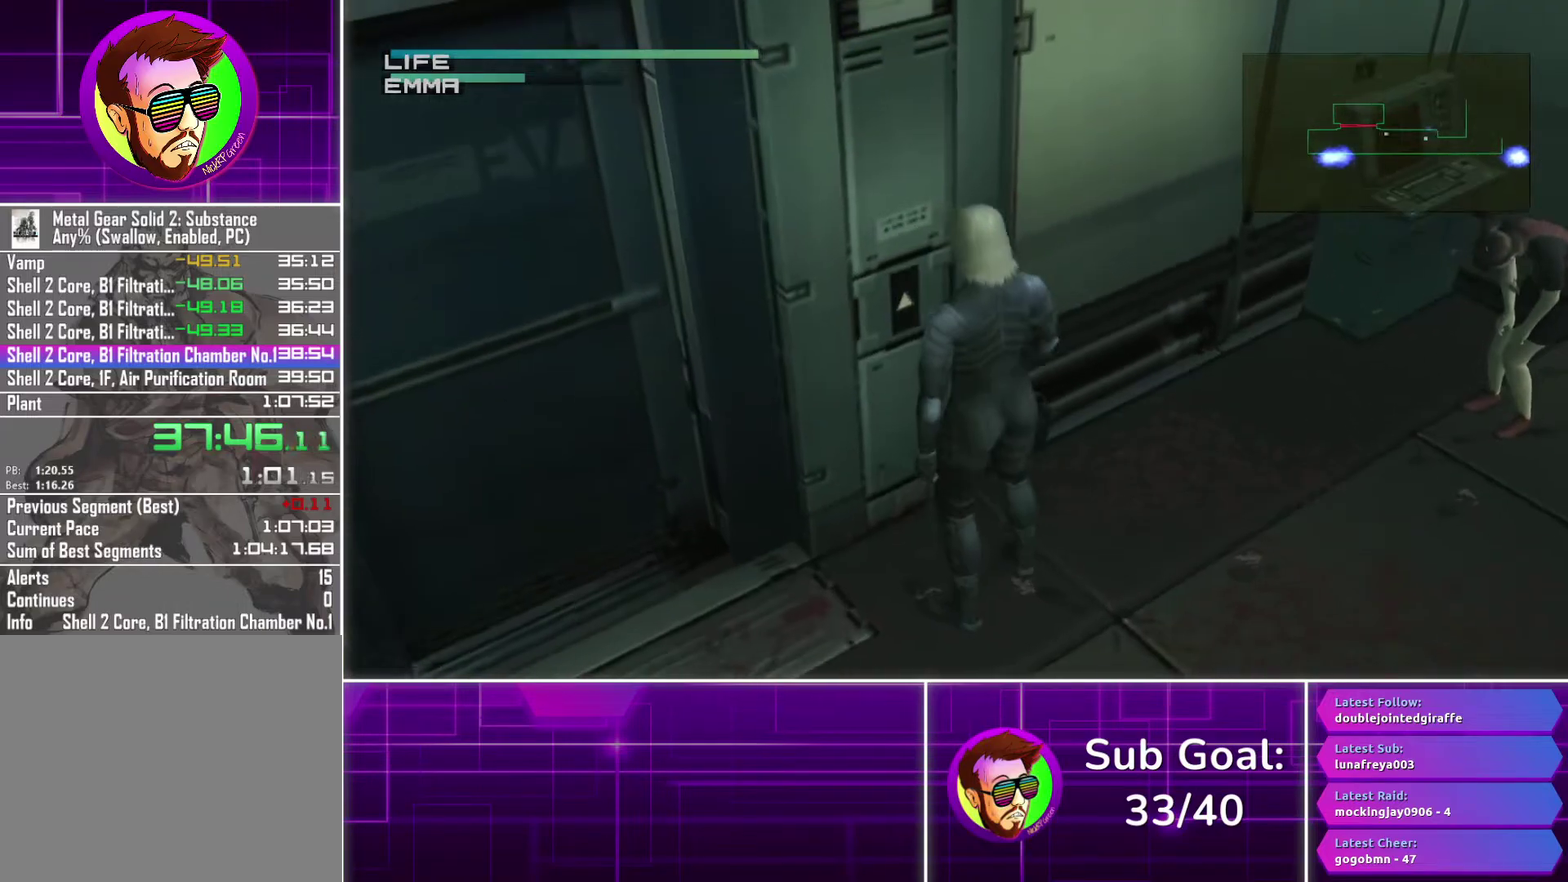
{"buttons": [], "left_stick": "down-right", "right_stick": "center", "events": [[33, "TRIANGLE", "up"], [83, "TRIANGLE", "down"], [183, "TRIANGLE", "up"], [367, "left_stick", "down-right"]]}
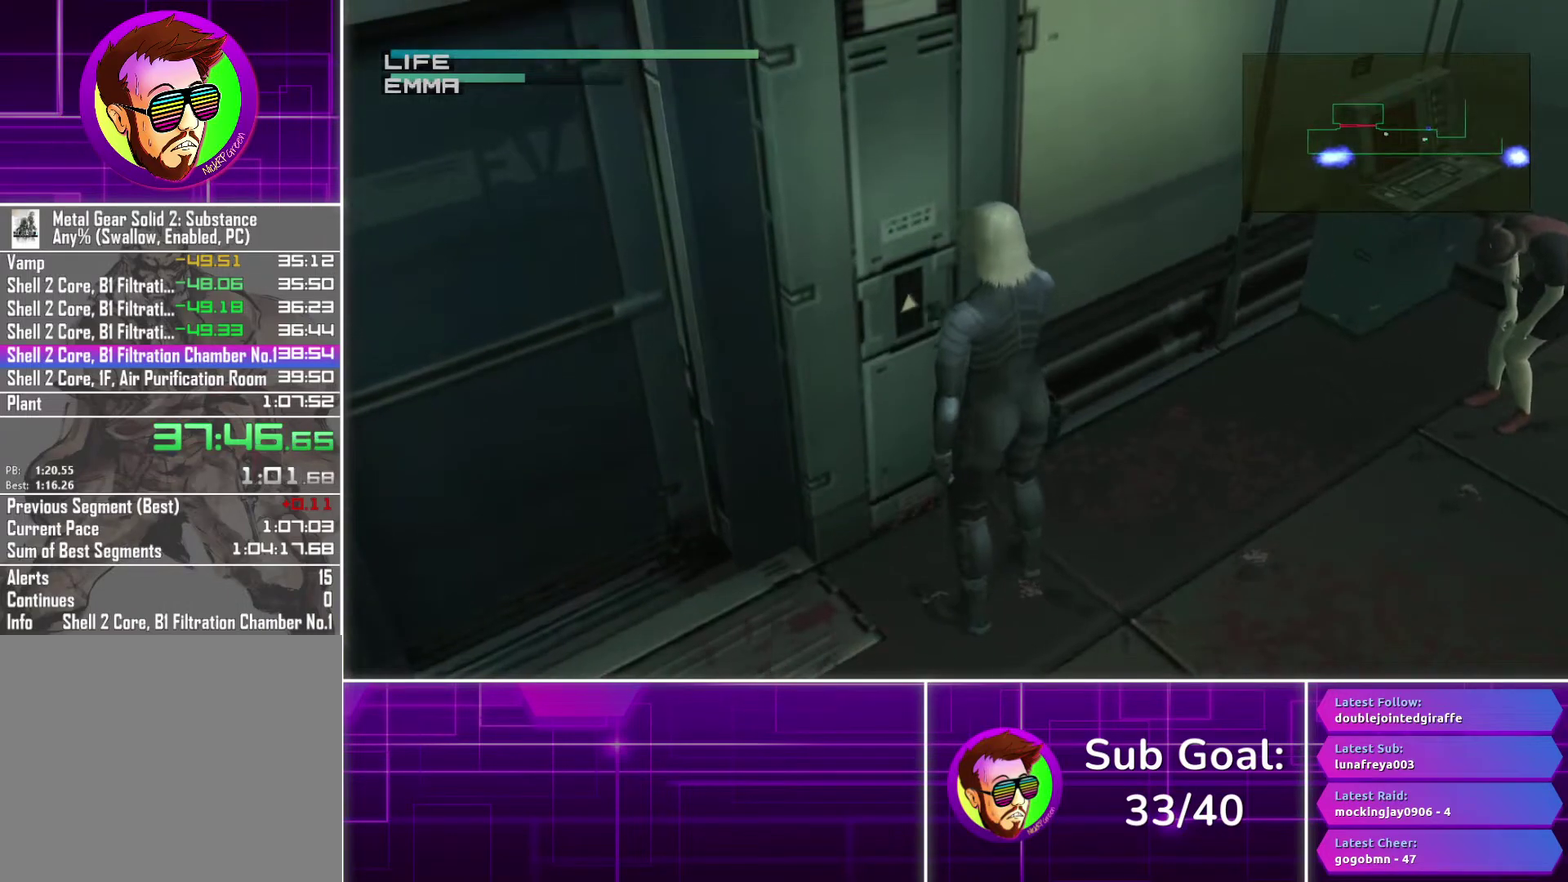
{"buttons": [], "left_stick": "right", "right_stick": "center", "events": [[17, "left_stick", "right"]]}
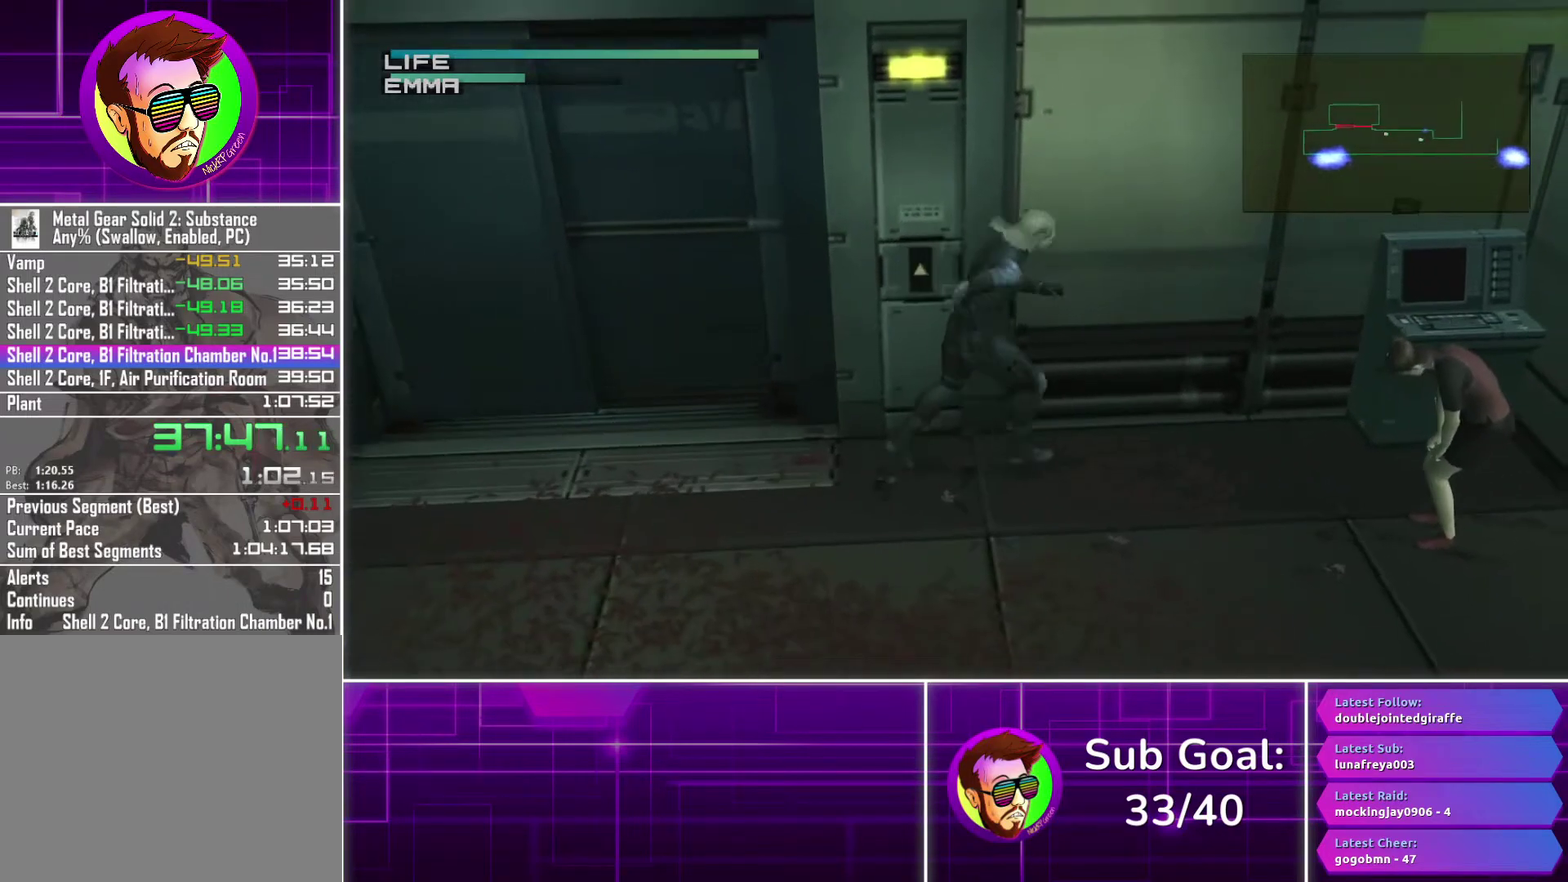
{"buttons": ["SQUARE"], "left_stick": "center", "right_stick": "center", "events": [[450, "left_stick", "center"], [483, "SQUARE", "down"]]}
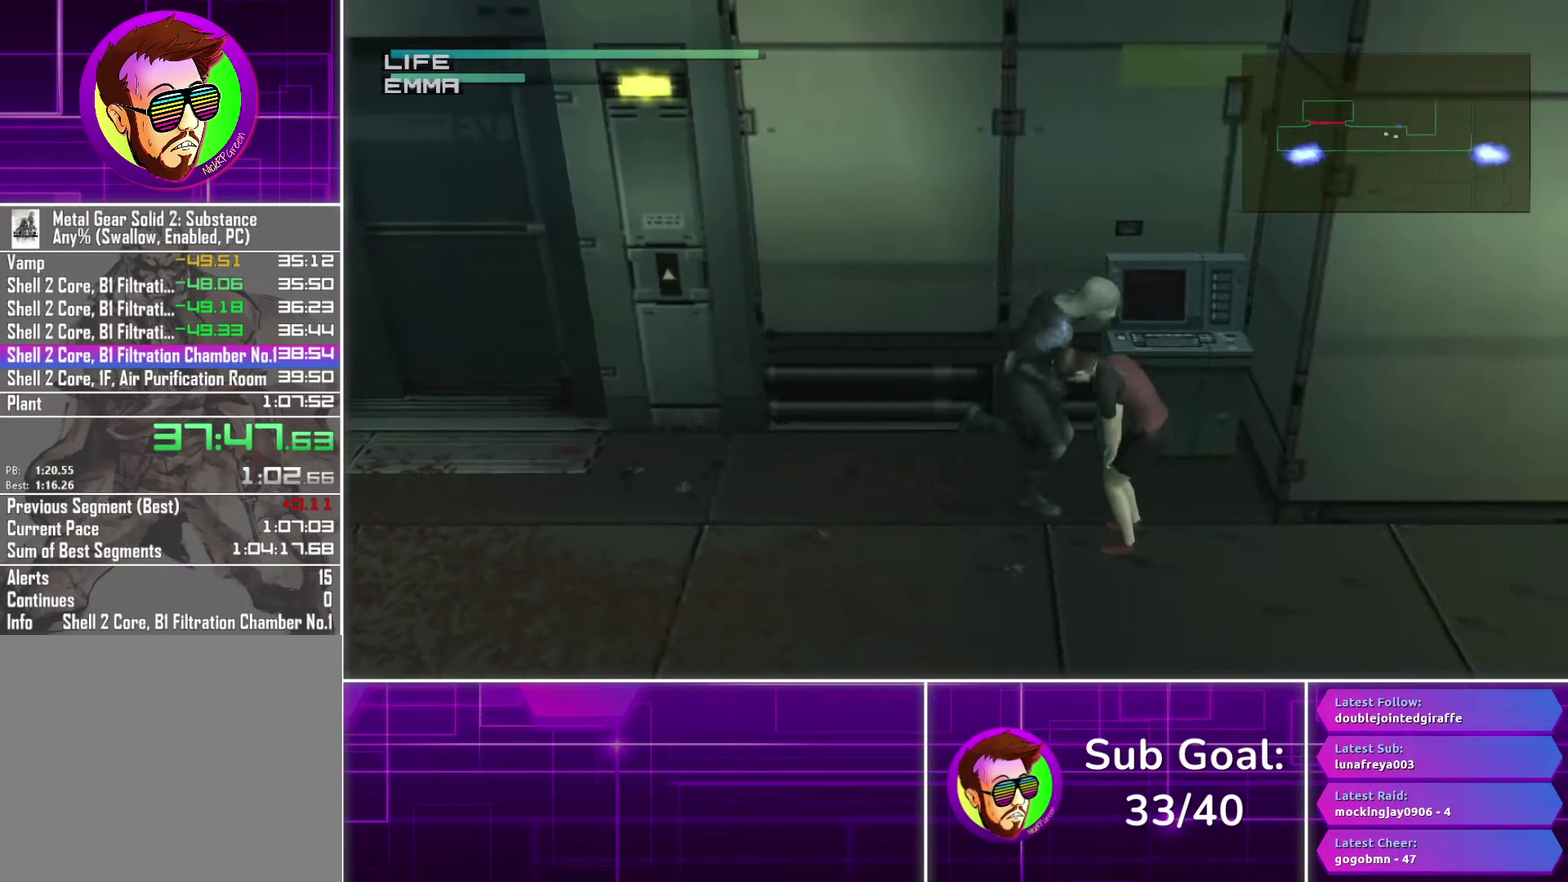
{"buttons": ["SQUARE"], "left_stick": "left", "right_stick": "center", "events": [[233, "left_stick", "left"]]}
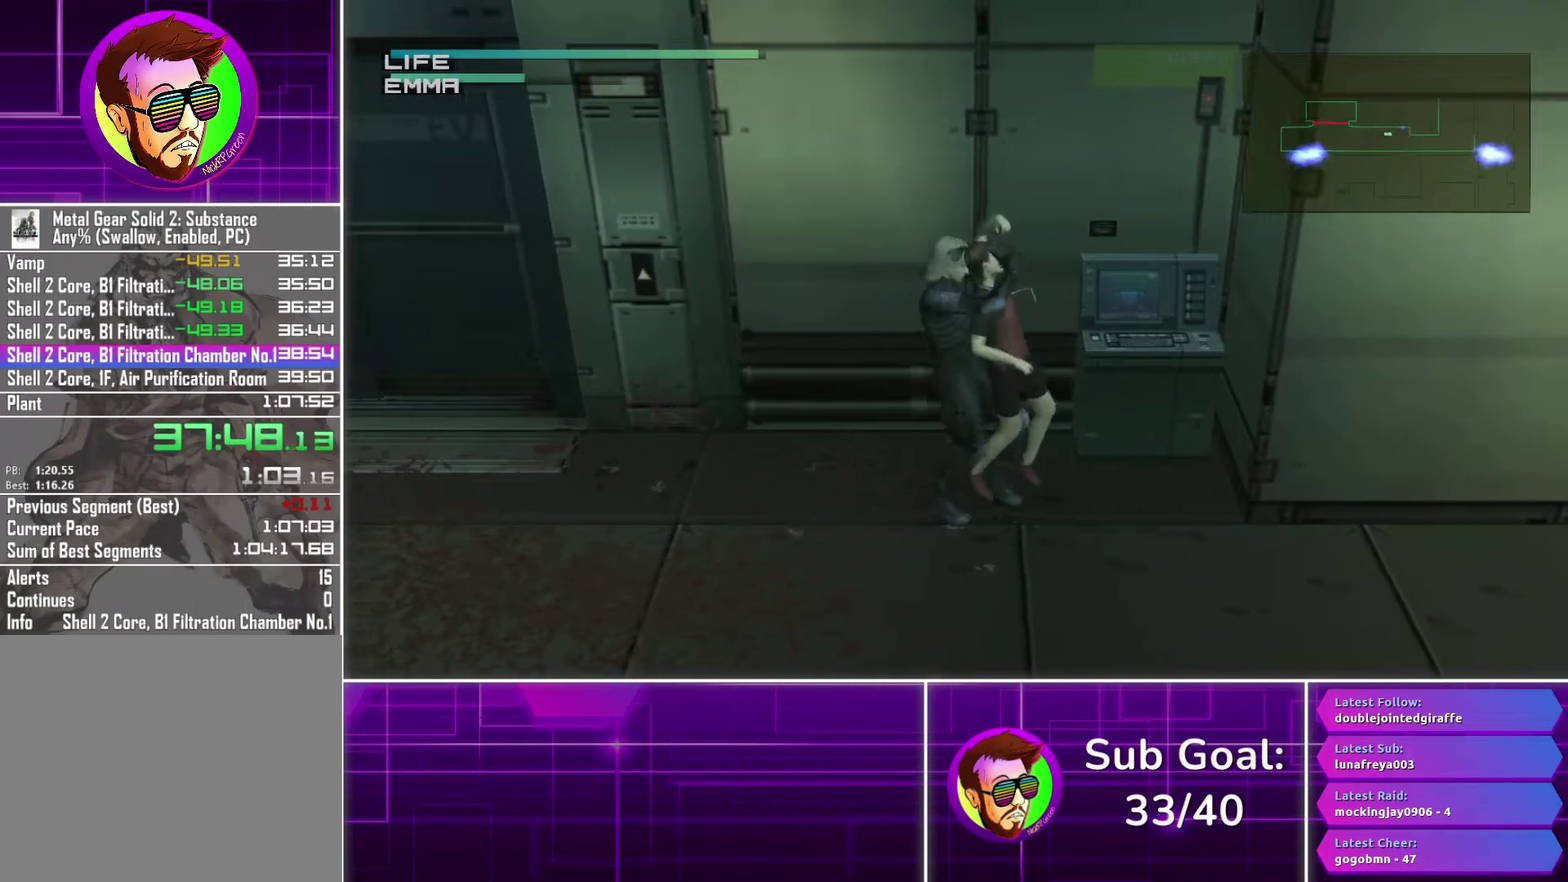
{"buttons": ["SQUARE"], "left_stick": "left", "right_stick": "center", "events": []}
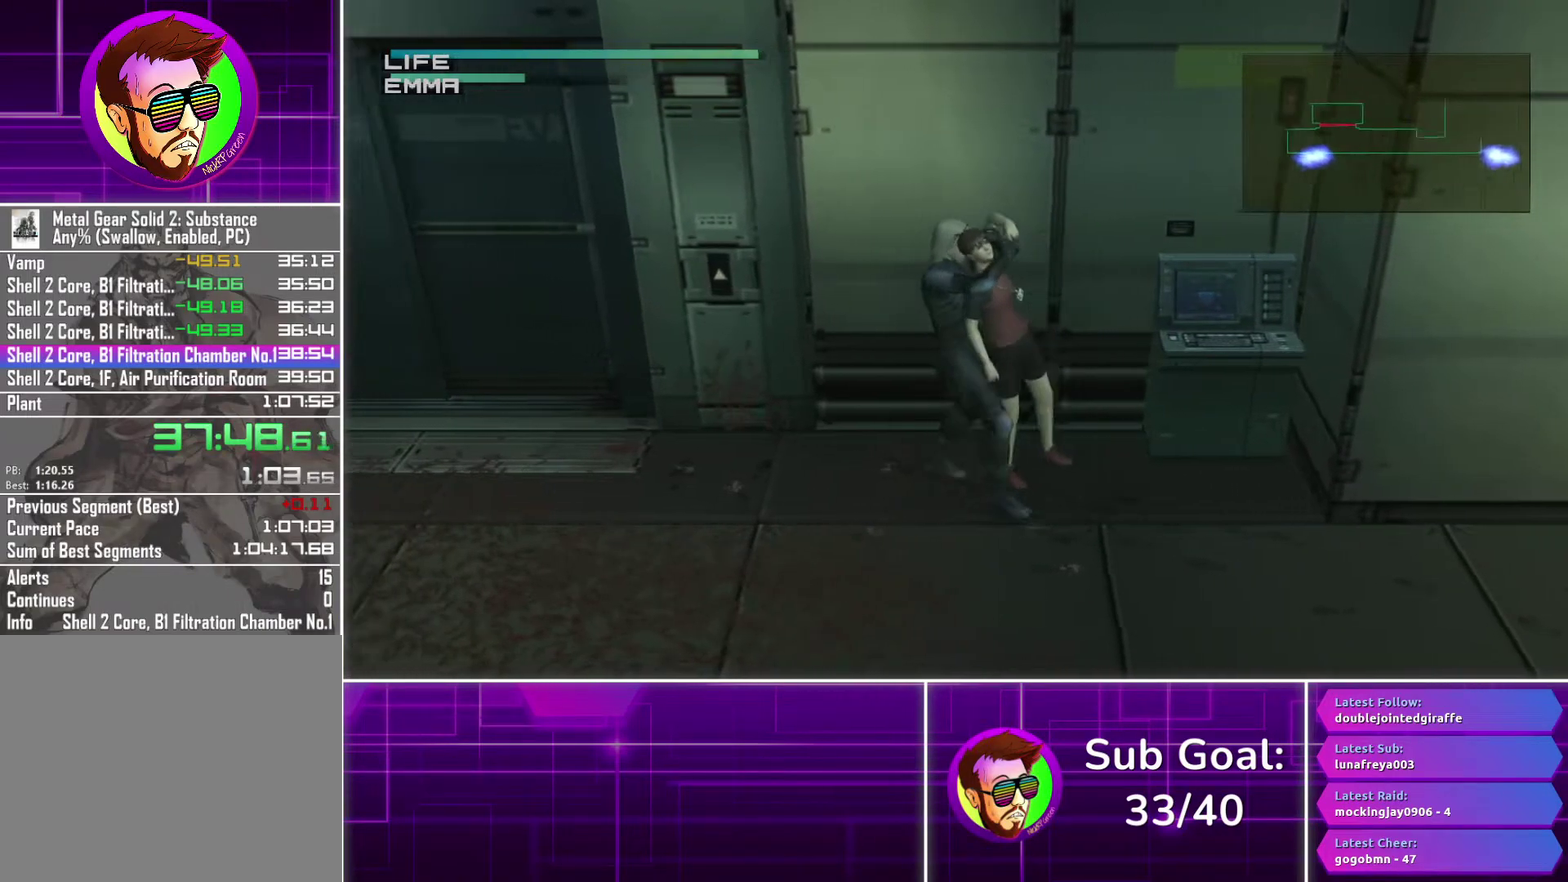
{"buttons": ["SQUARE"], "left_stick": "left", "right_stick": "center", "events": []}
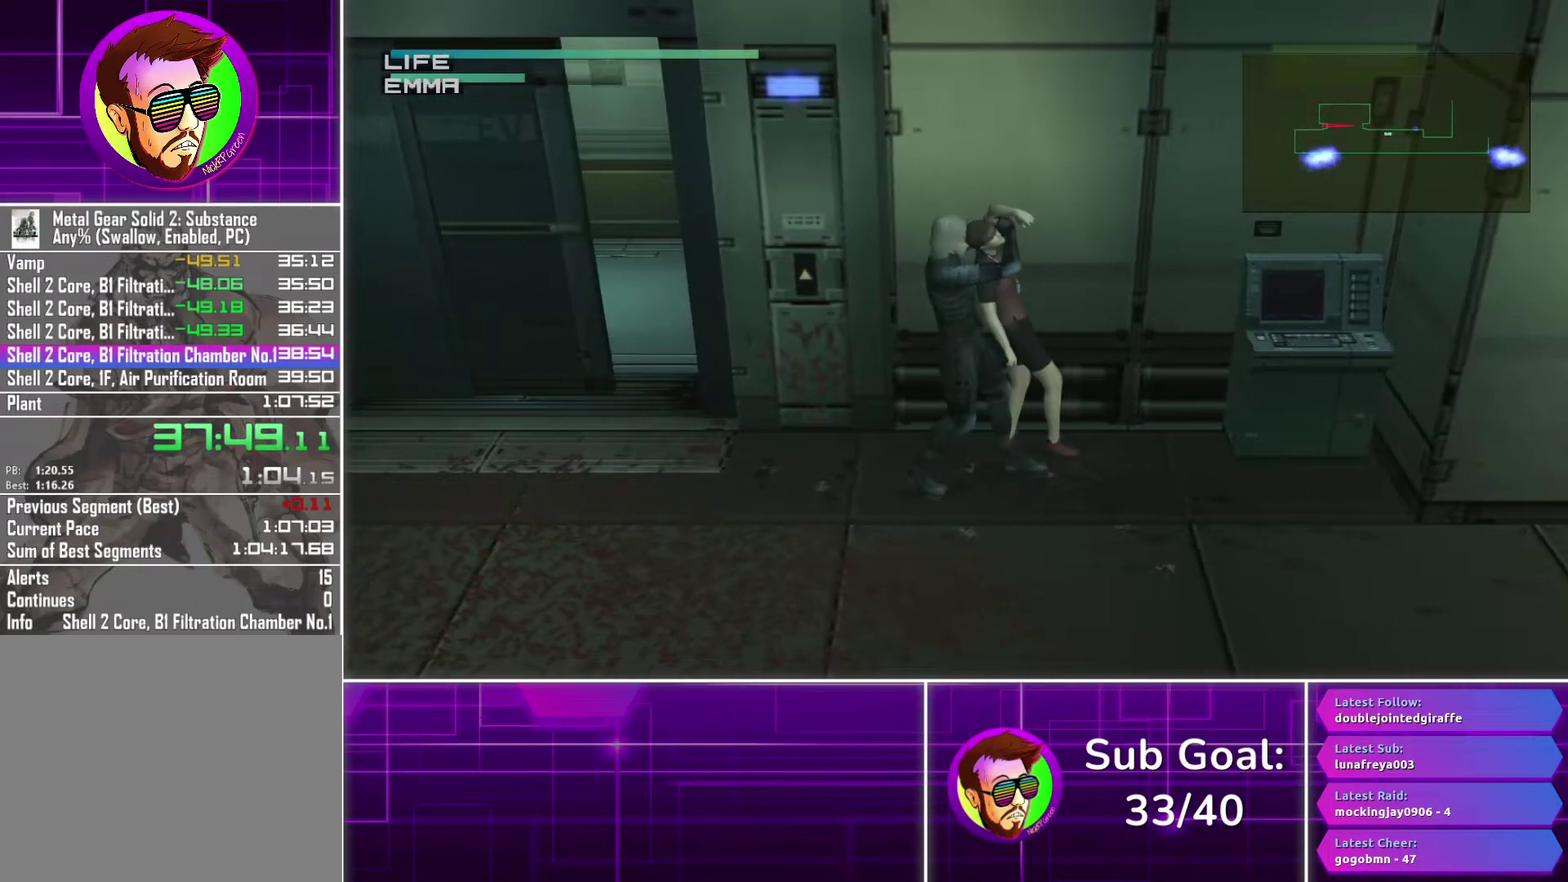
{"buttons": ["SQUARE"], "left_stick": "left", "right_stick": "center", "events": []}
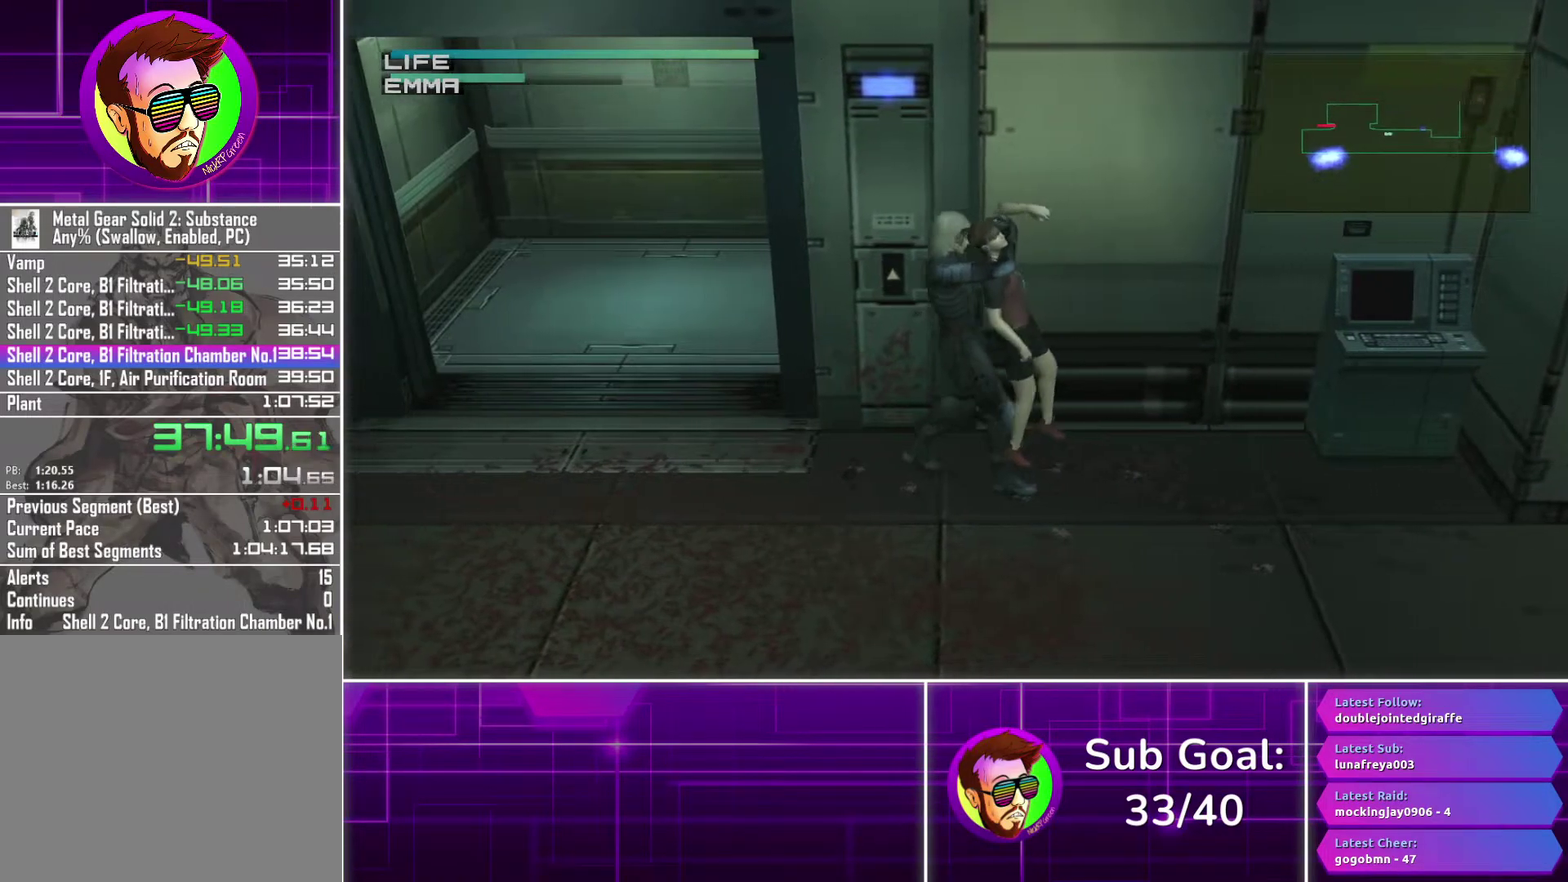
{"buttons": ["SQUARE"], "left_stick": "left", "right_stick": "center", "events": []}
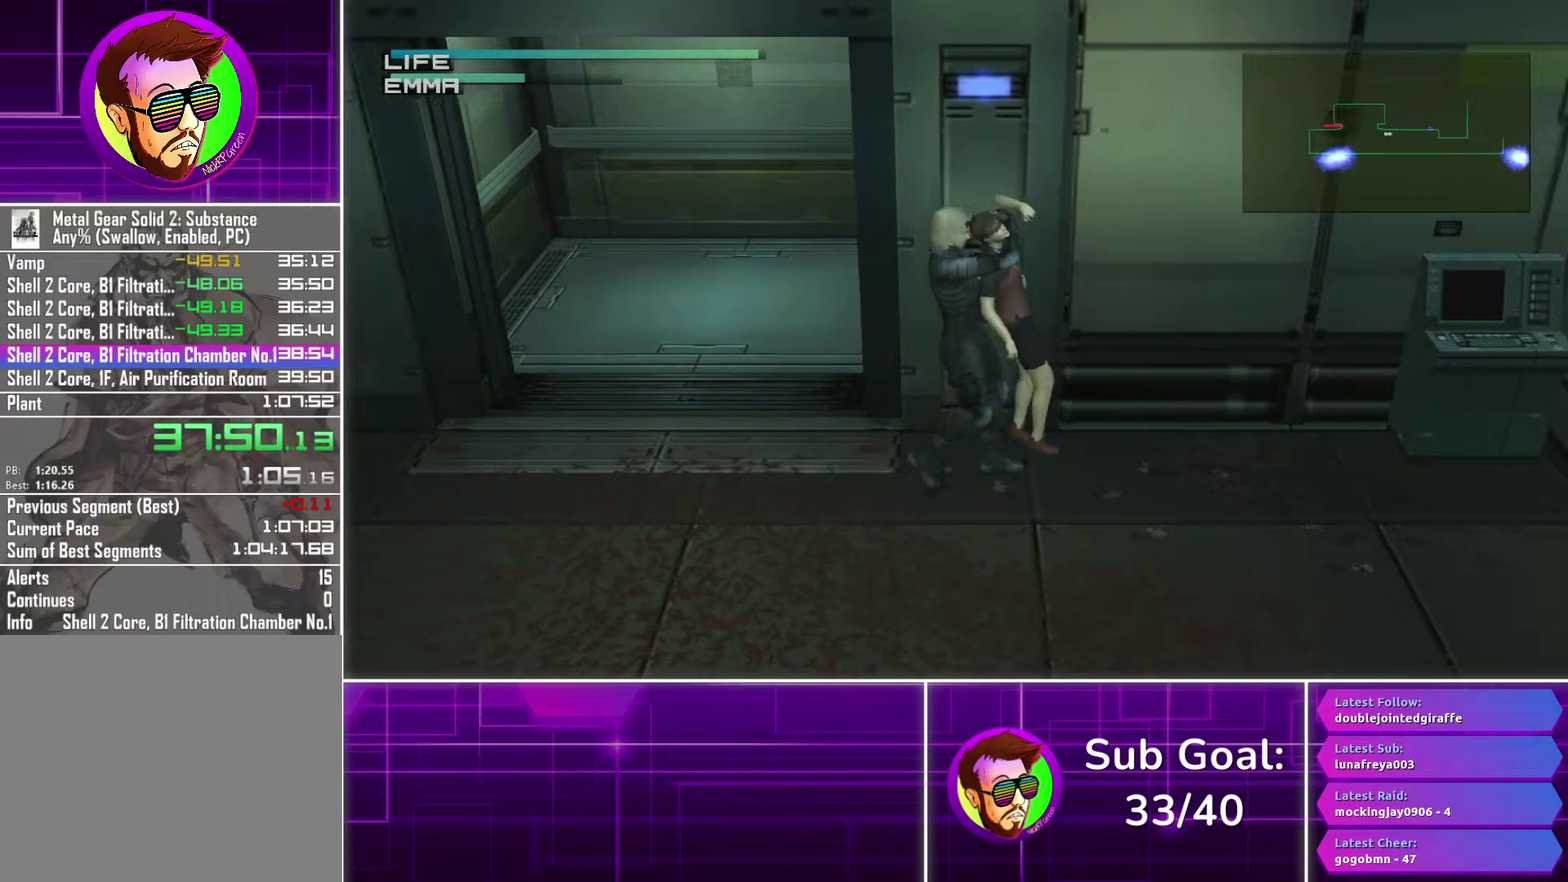
{"buttons": ["SQUARE"], "left_stick": "up-left", "right_stick": "center", "events": [[317, "left_stick", "up-left"]]}
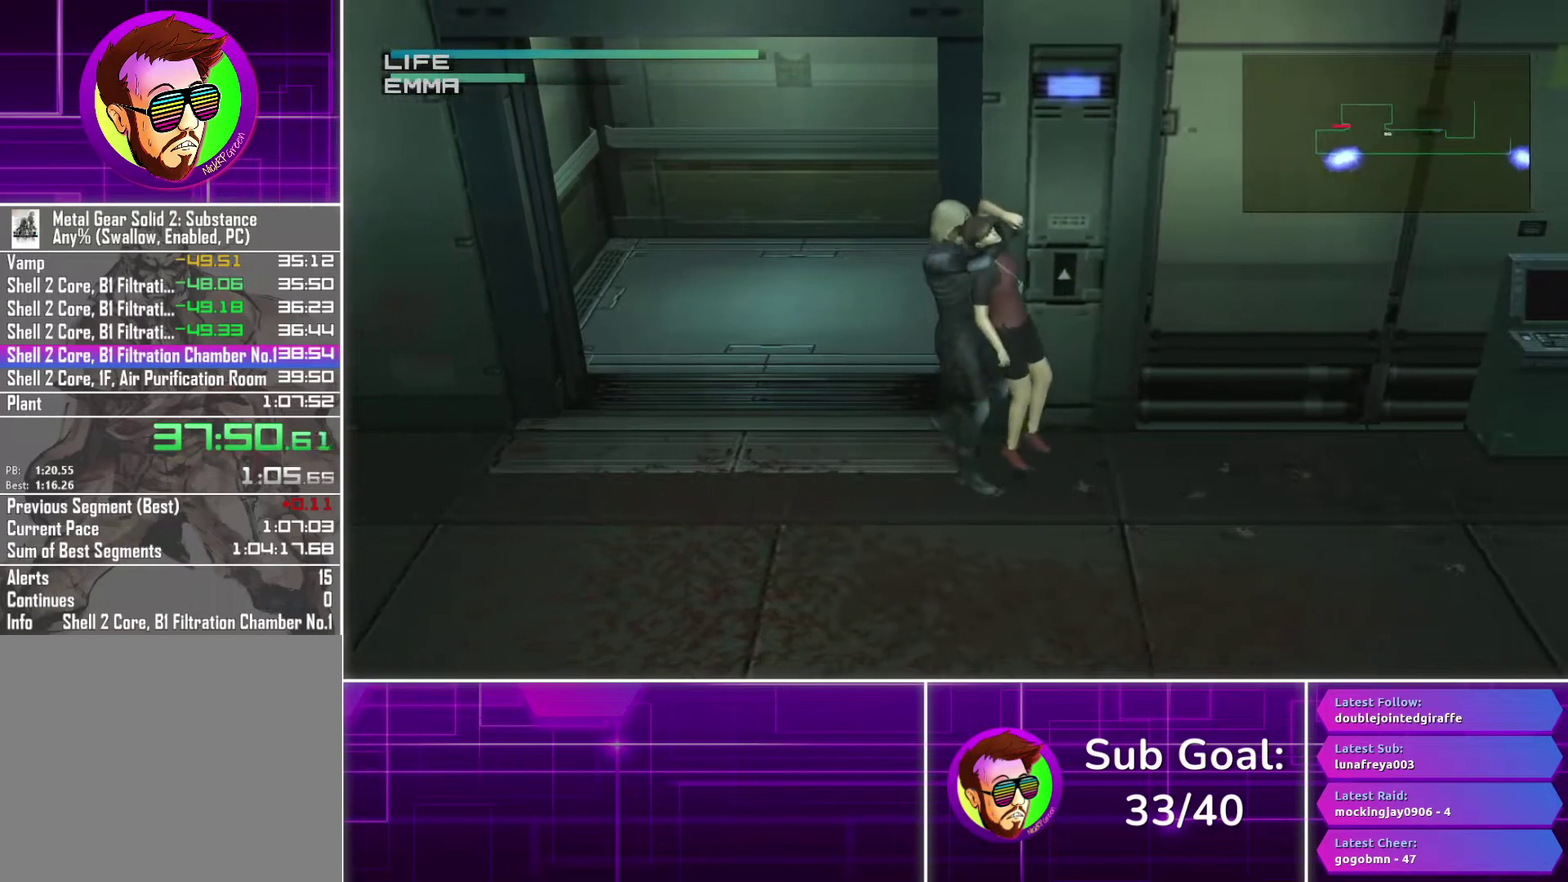
{"buttons": ["SQUARE"], "left_stick": "up", "right_stick": "center", "events": [[367, "left_stick", "up"]]}
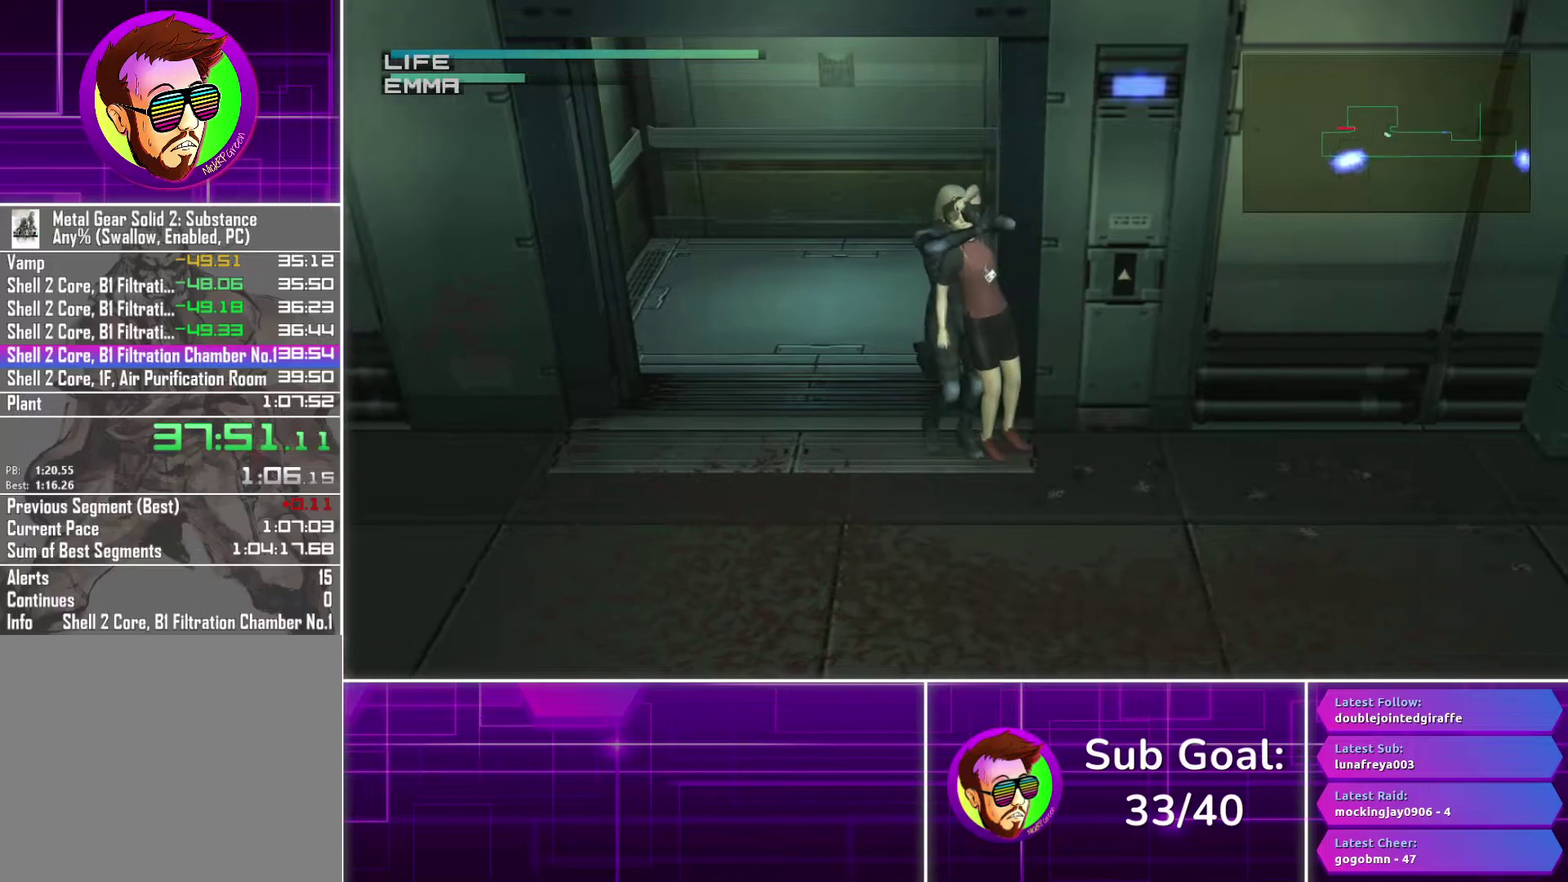
{"buttons": ["SQUARE"], "left_stick": "up", "right_stick": "center", "events": []}
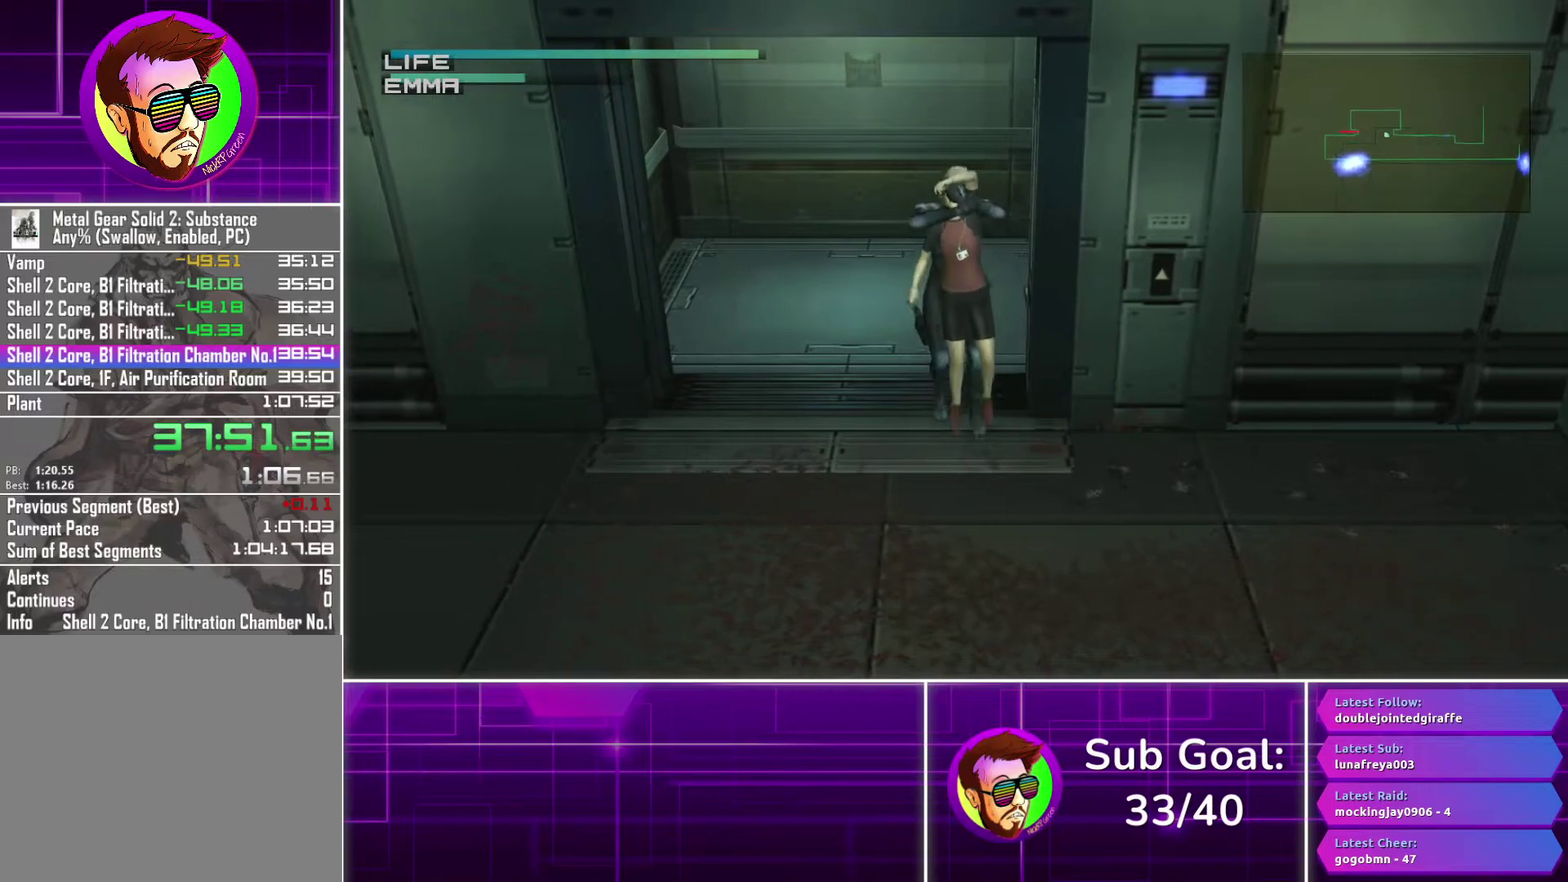
{"buttons": ["SQUARE"], "left_stick": "up", "right_stick": "center", "events": []}
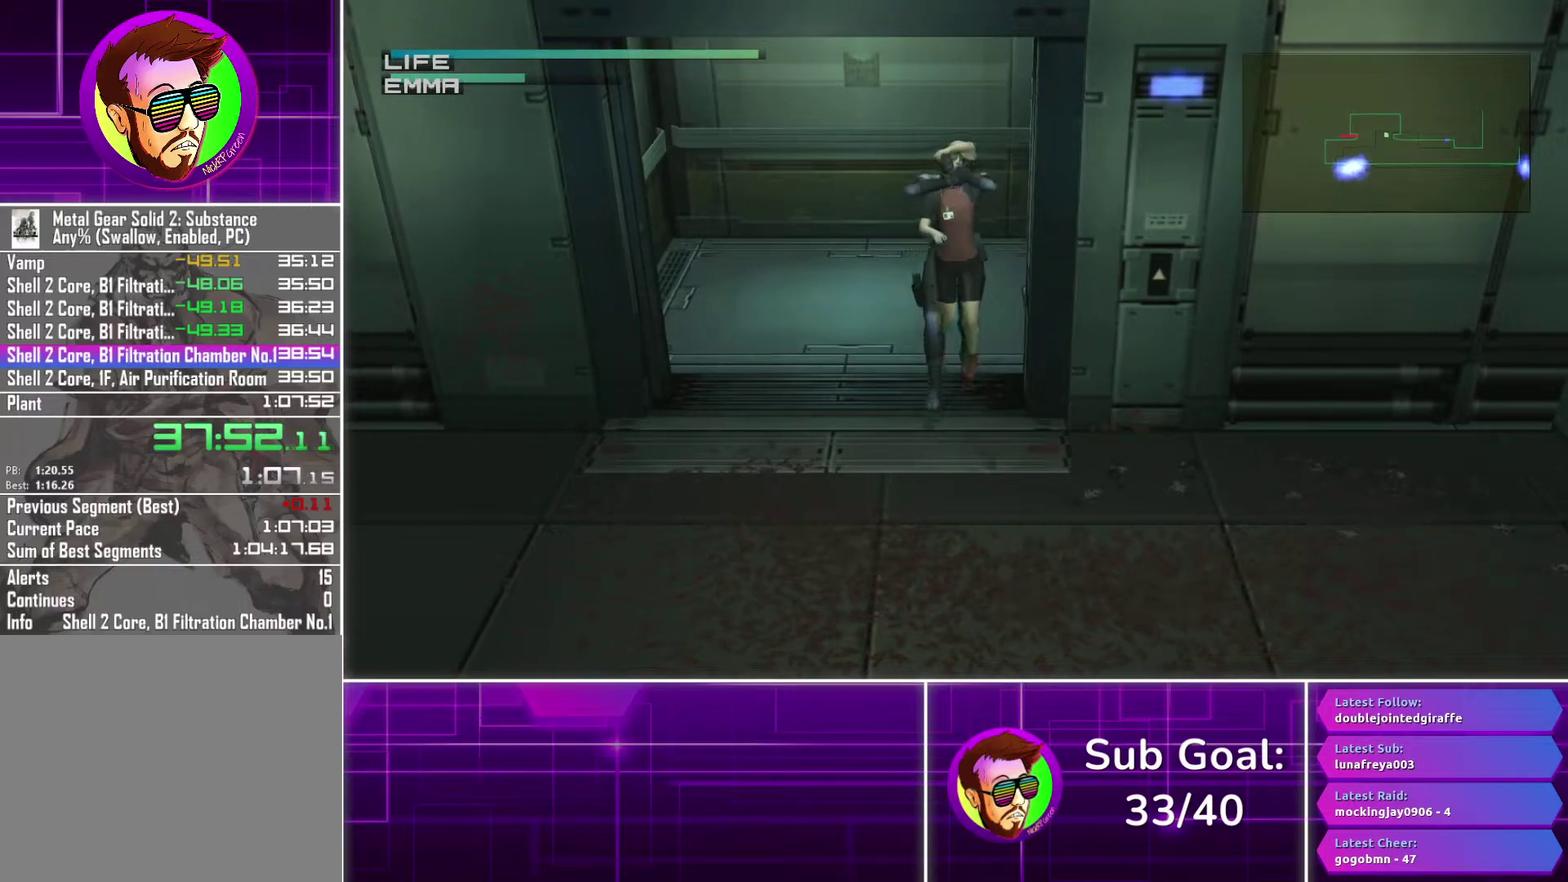
{"buttons": [], "left_stick": "up", "right_stick": "center", "events": [[417, "SQUARE", "up"]]}
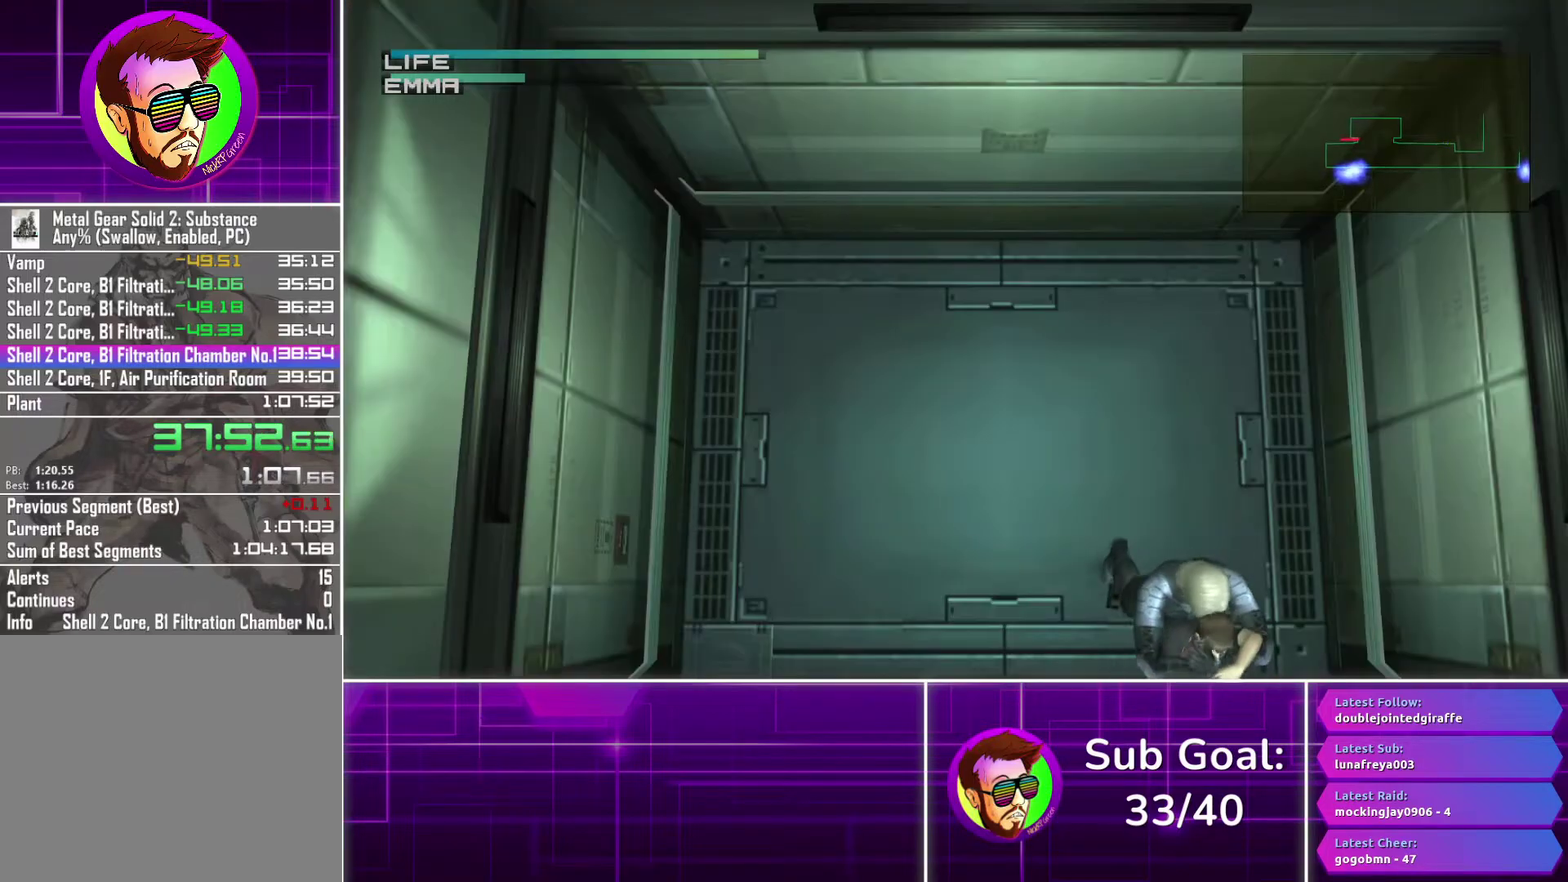
{"buttons": [], "left_stick": "up-left", "right_stick": "center", "events": [[117, "left_stick", "up-left"]]}
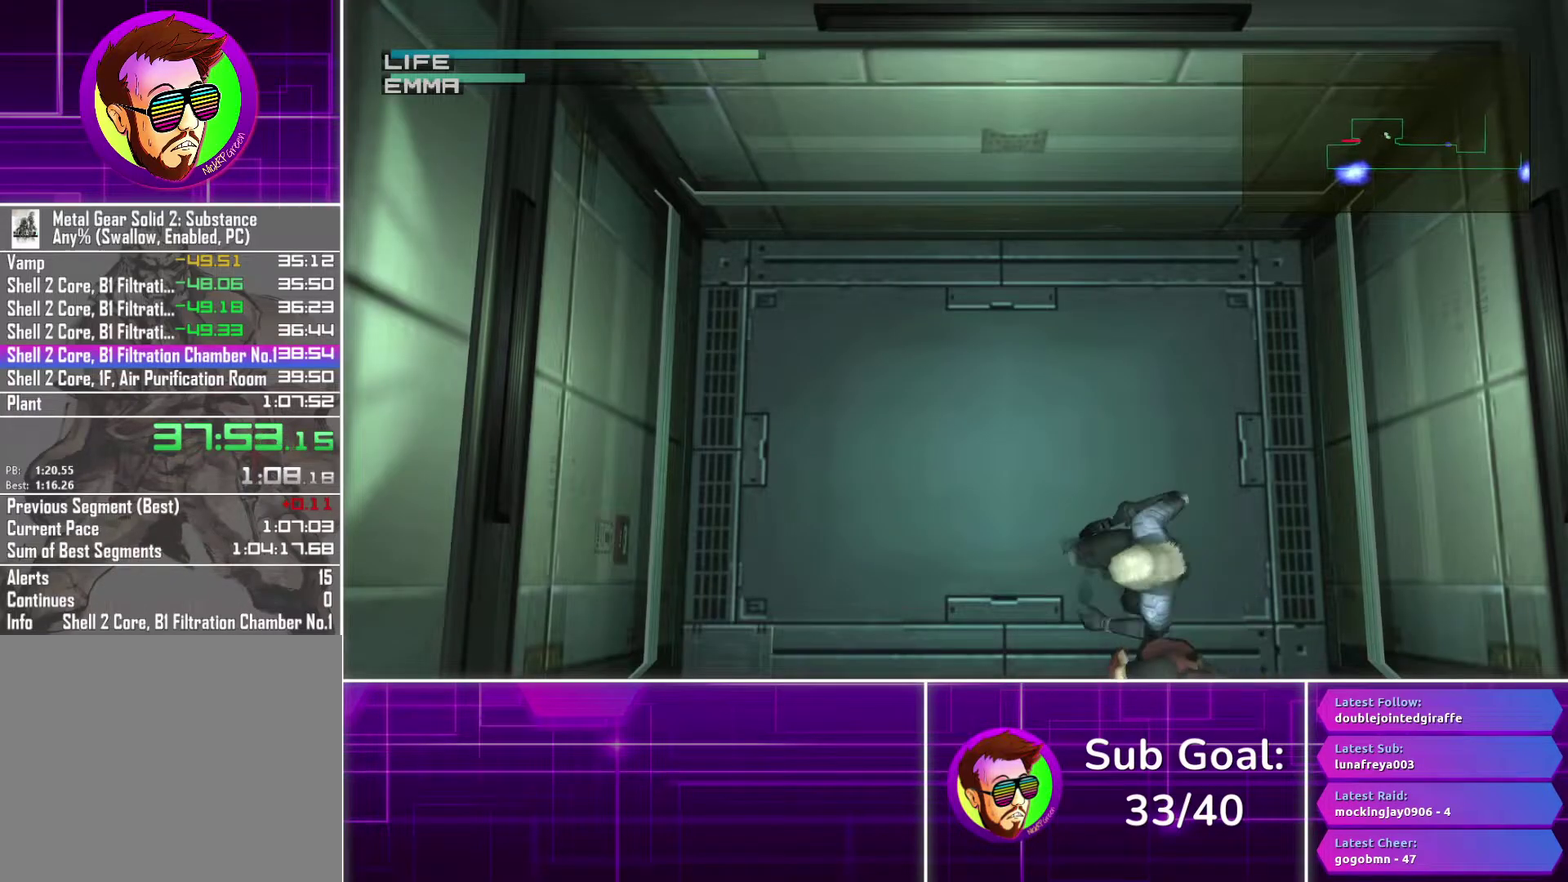
{"buttons": [], "left_stick": "down", "right_stick": "center", "events": [[267, "left_stick", "left"], [350, "left_stick", "down-left"], [433, "left_stick", "down"]]}
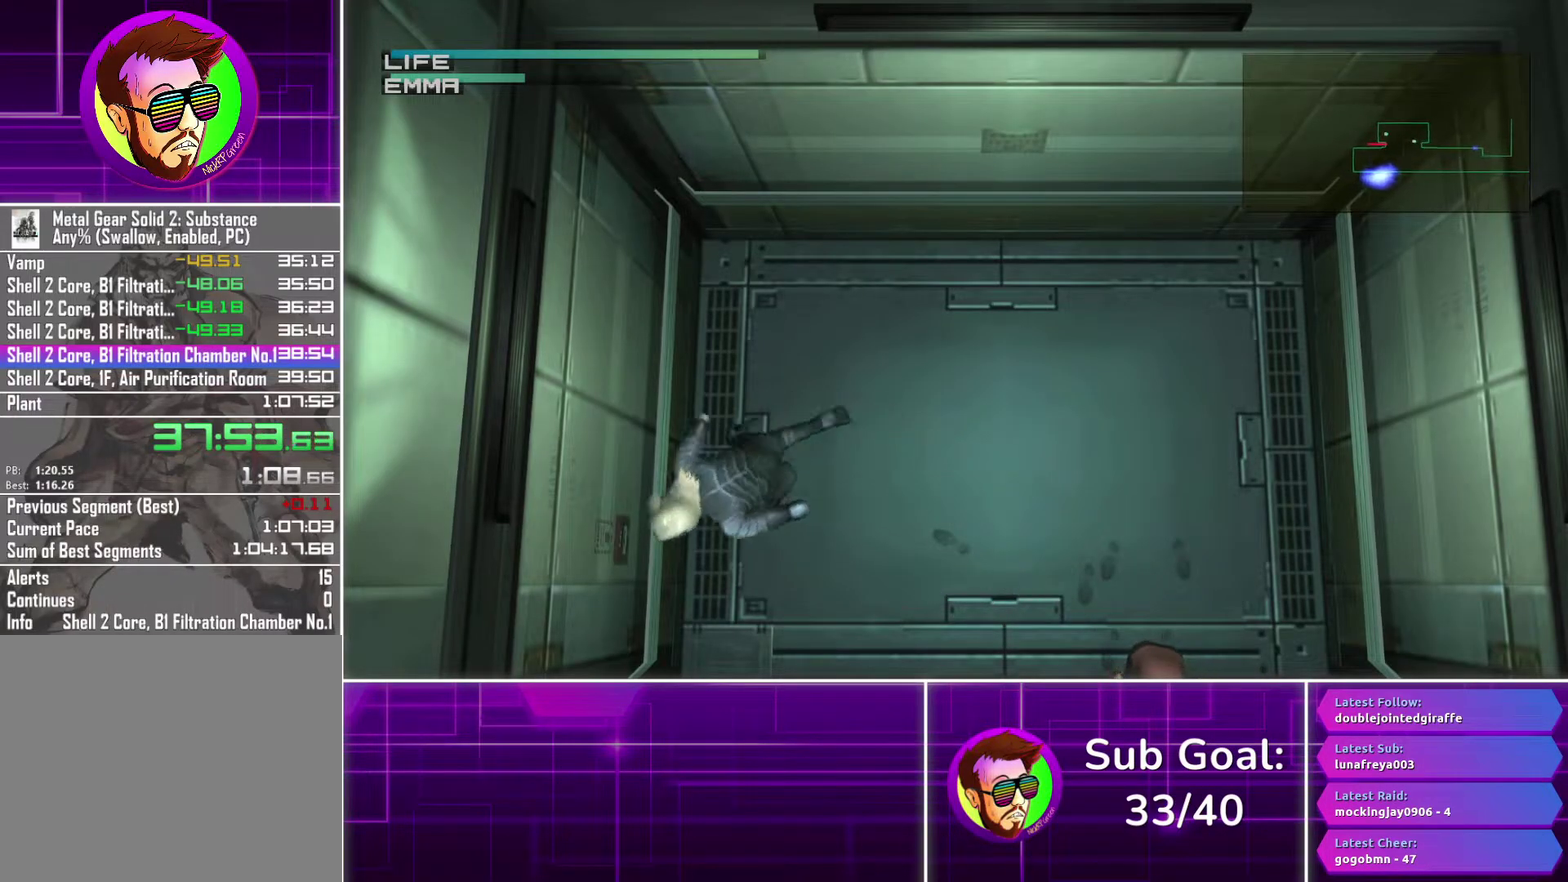
{"buttons": ["TRIANGLE"], "left_stick": "center", "right_stick": "center", "events": [[250, "left_stick", "center"], [367, "DPAD_UP", "down"], [450, "TRIANGLE", "down"], [467, "DPAD_UP", "up"]]}
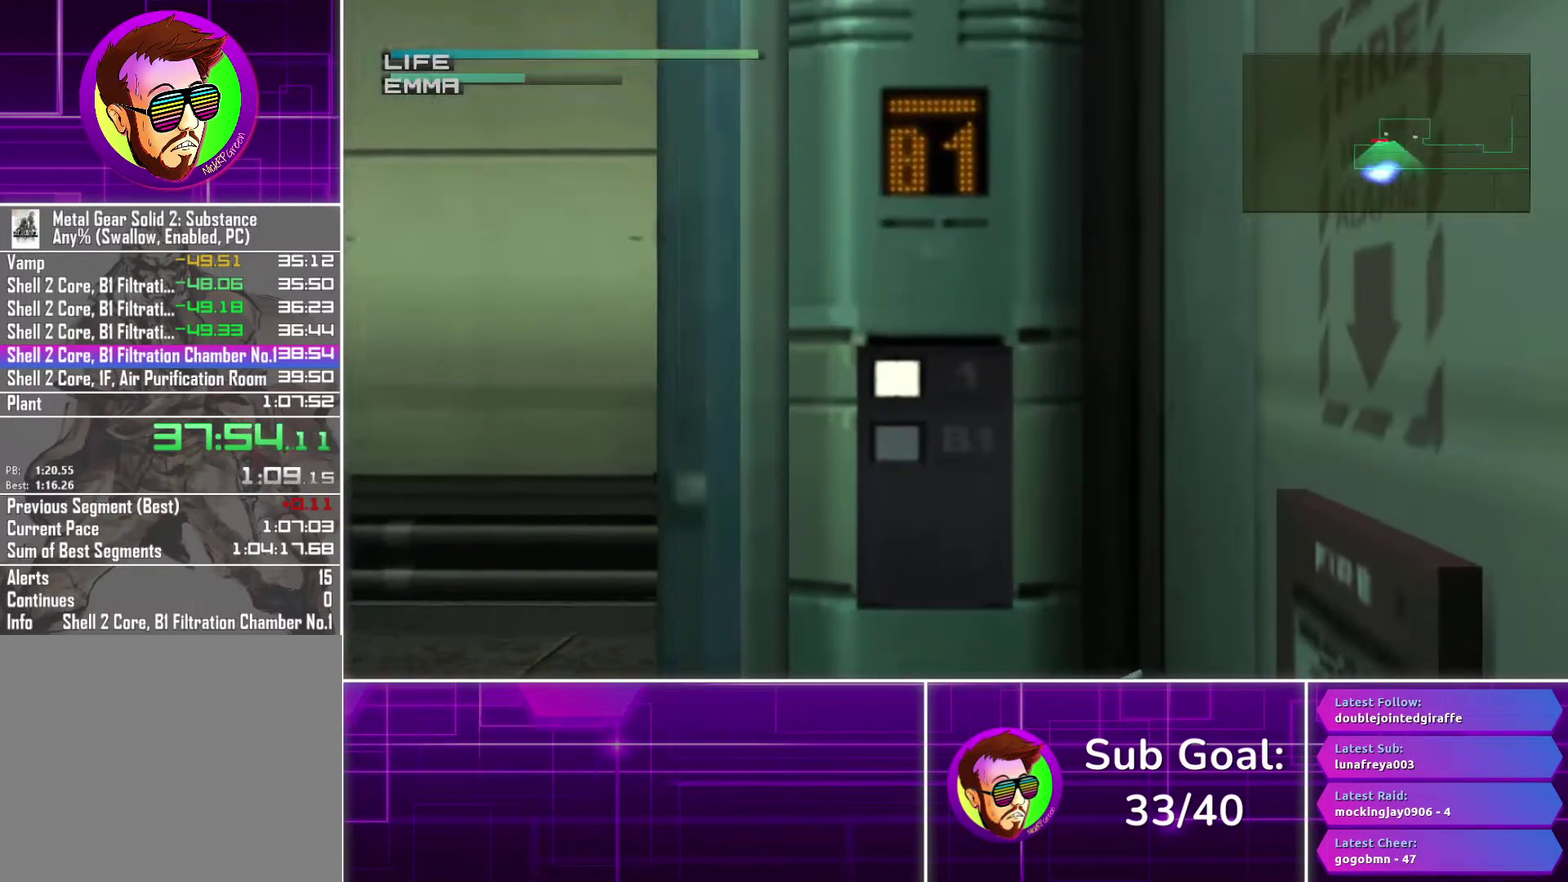
{"buttons": [], "left_stick": "center", "right_stick": "center", "events": [[33, "TRIANGLE", "up"]]}